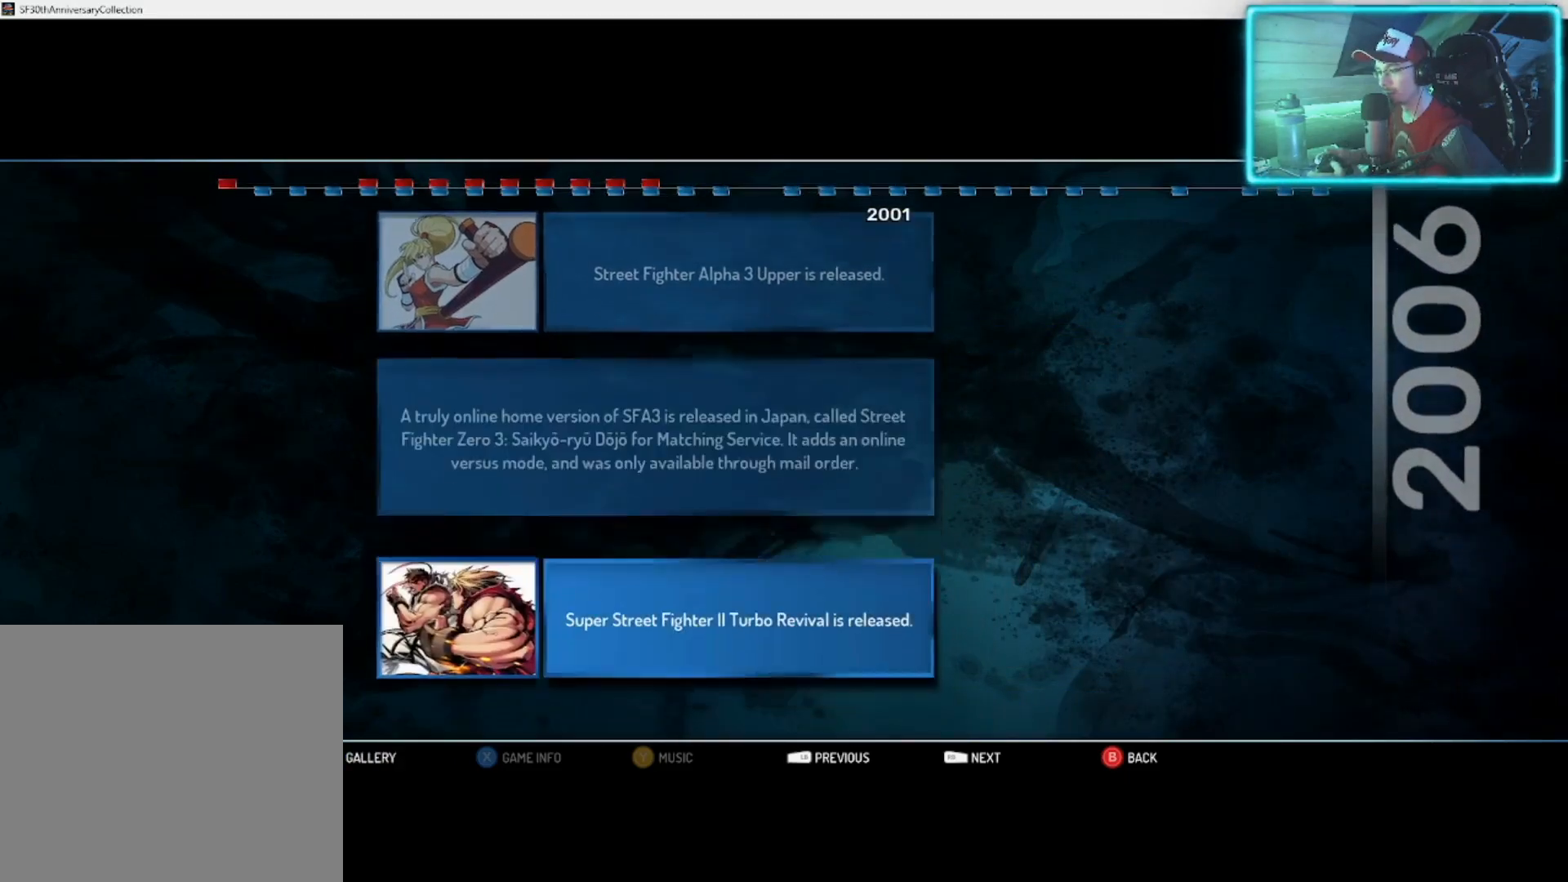
Gameplay with a controller (PlayStation layout); each line is a JSON object with the inputs held at the frame after it. "events" lists button and stick changes between this image and that frame as [ms after this image, input, new state], when the widget could be followed in between.
{"buttons": [], "left_stick": "center", "right_stick": "center", "events": [[50, "left_stick", "center"]]}
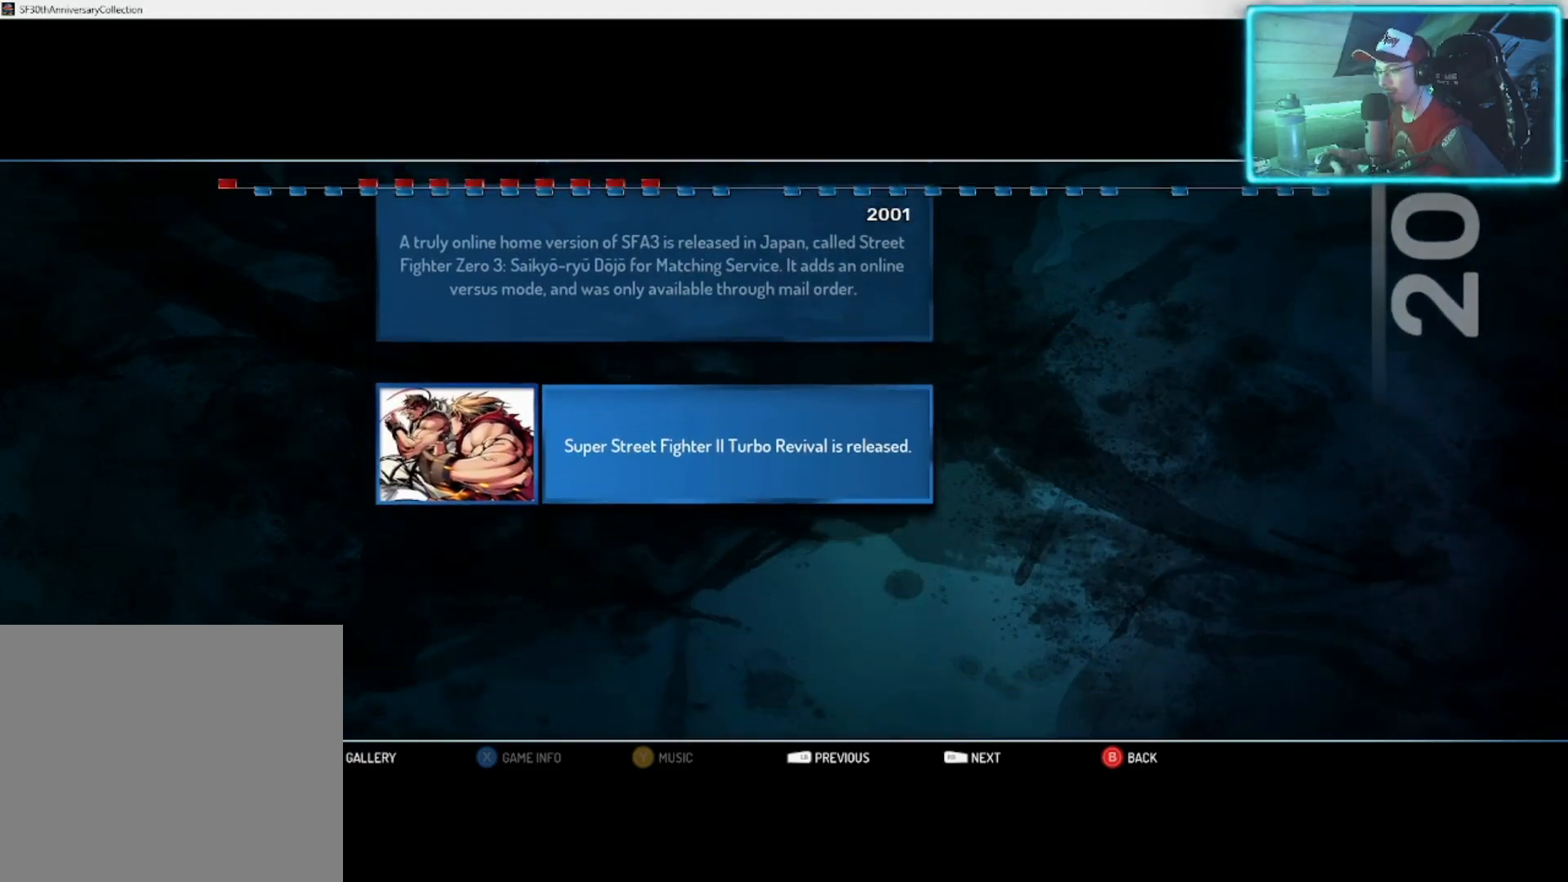
{"buttons": [], "left_stick": "center", "right_stick": "center", "events": []}
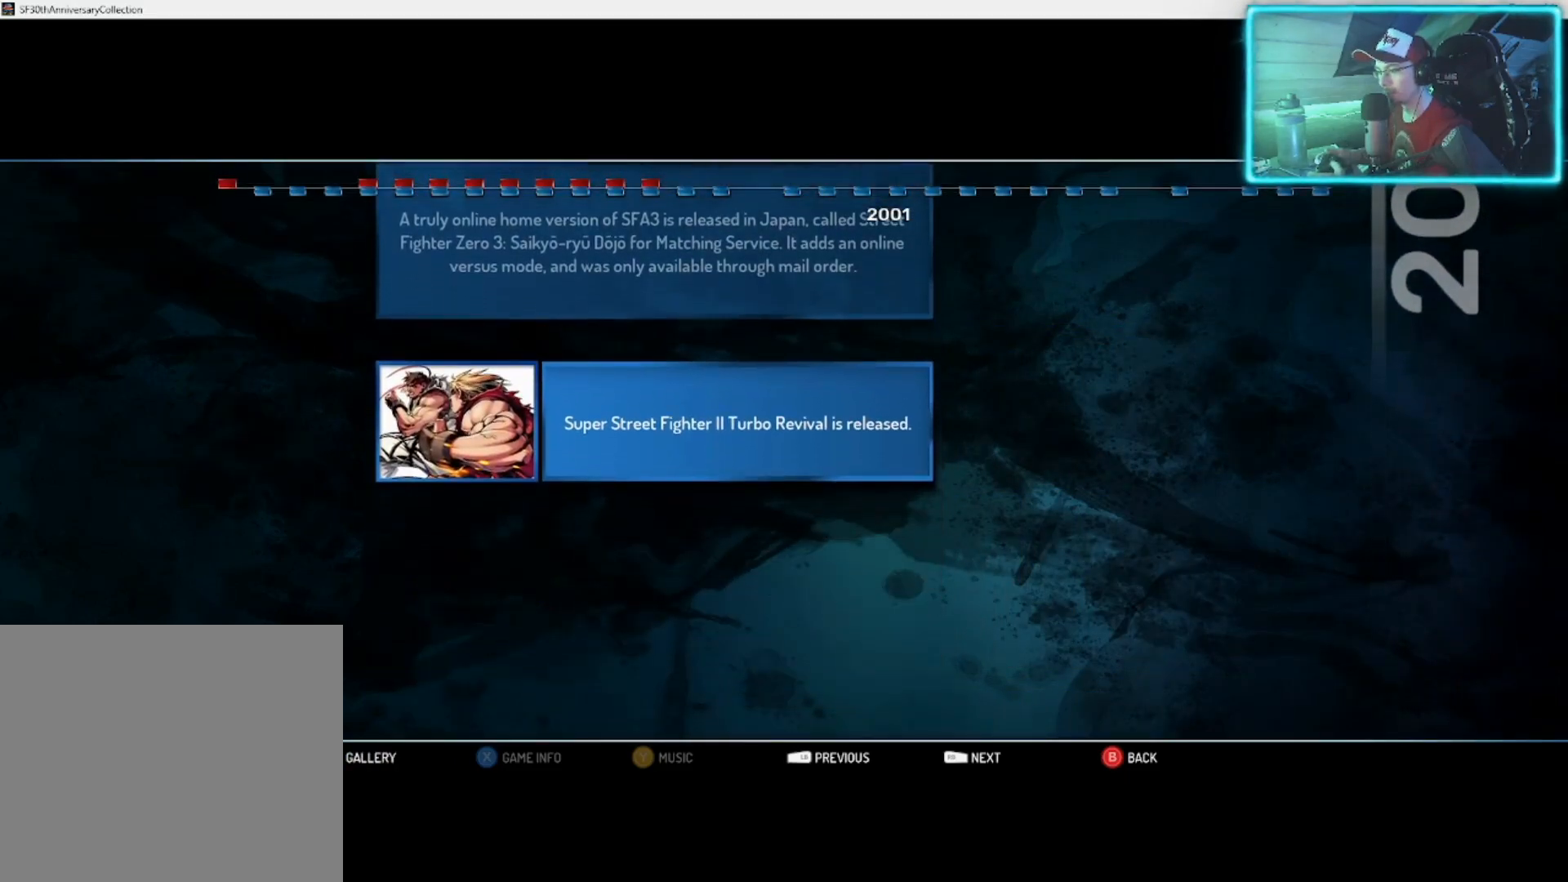
{"buttons": [], "left_stick": "center", "right_stick": "center", "events": [[350, "left_stick", "up"], [467, "left_stick", "center"]]}
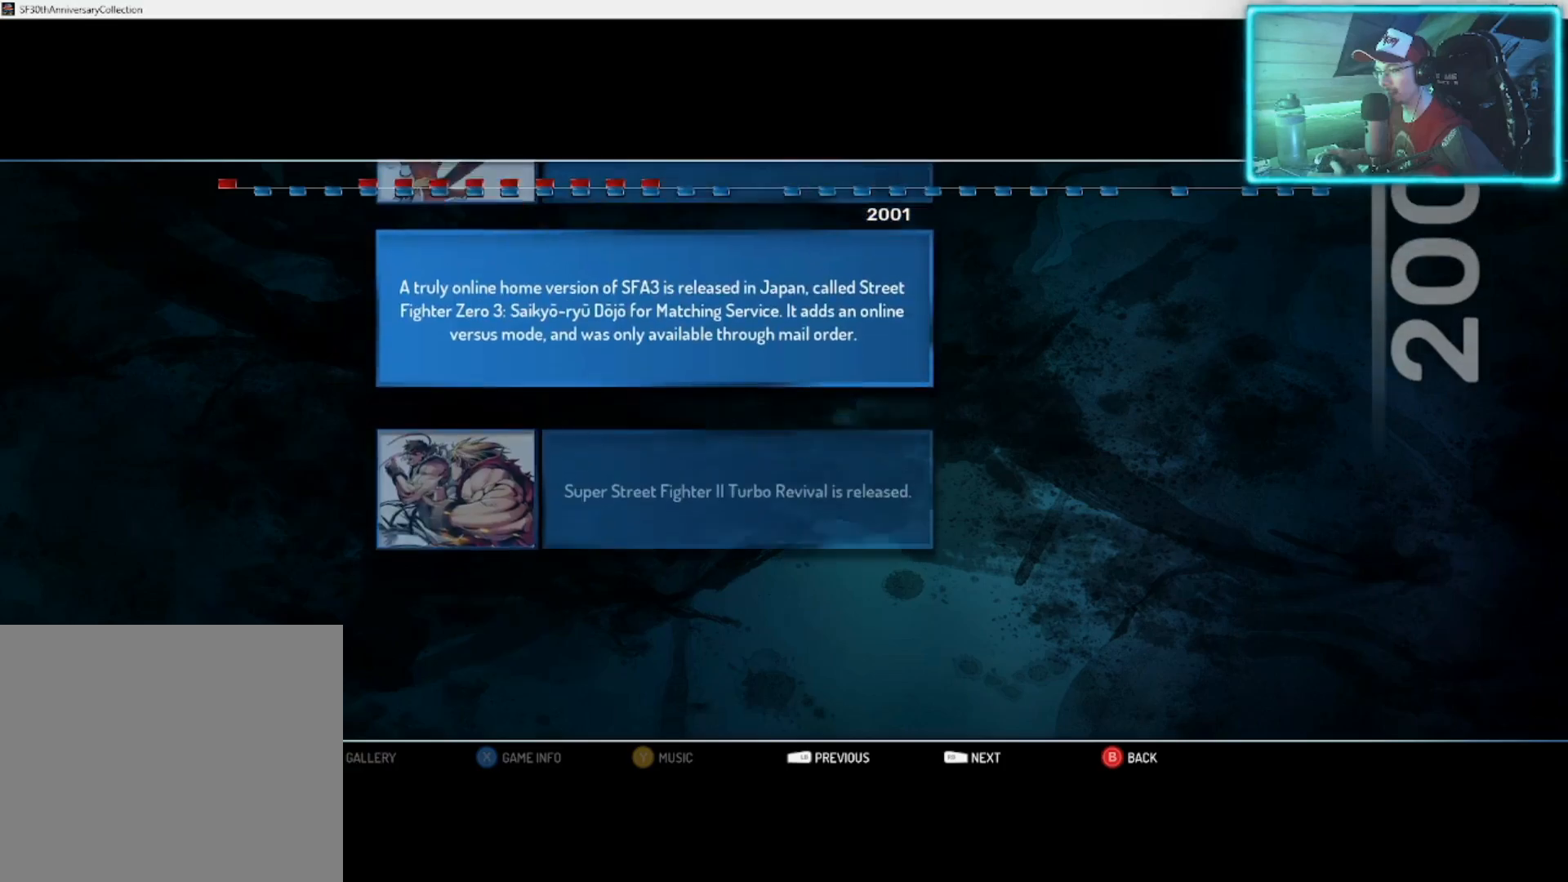
{"buttons": [], "left_stick": "center", "right_stick": "center", "events": [[67, "left_stick", "up"], [167, "left_stick", "center"]]}
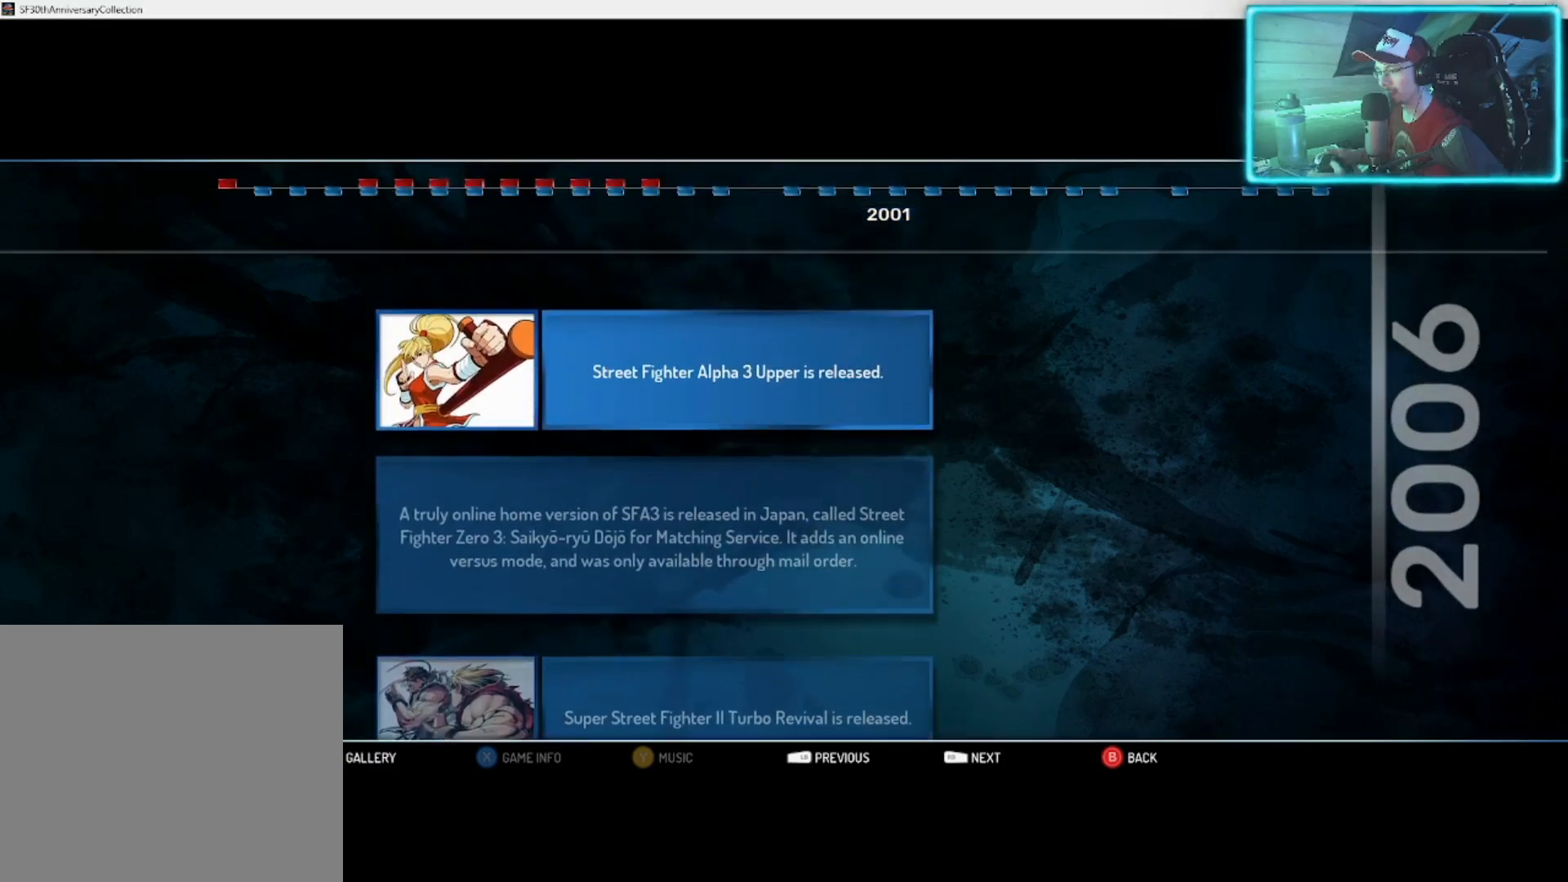
{"buttons": [], "left_stick": "down", "right_stick": "center", "events": [[17, "left_stick", "down"], [150, "left_stick", "center"], [200, "left_stick", "down"], [317, "left_stick", "center"], [450, "left_stick", "down"]]}
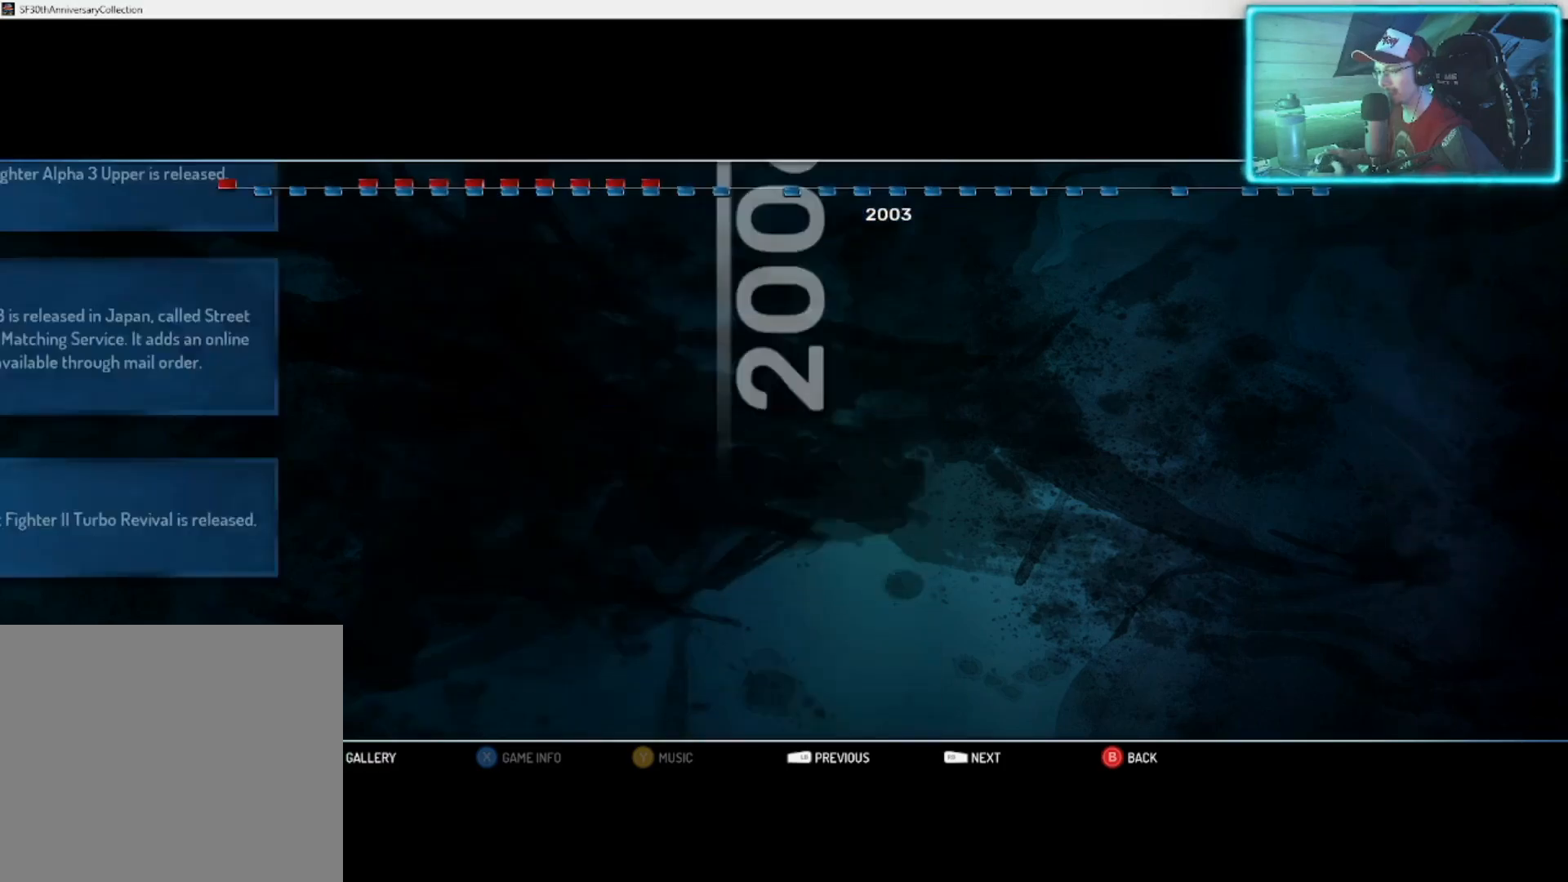
{"buttons": [], "left_stick": "center", "right_stick": "center", "events": [[83, "left_stick", "center"]]}
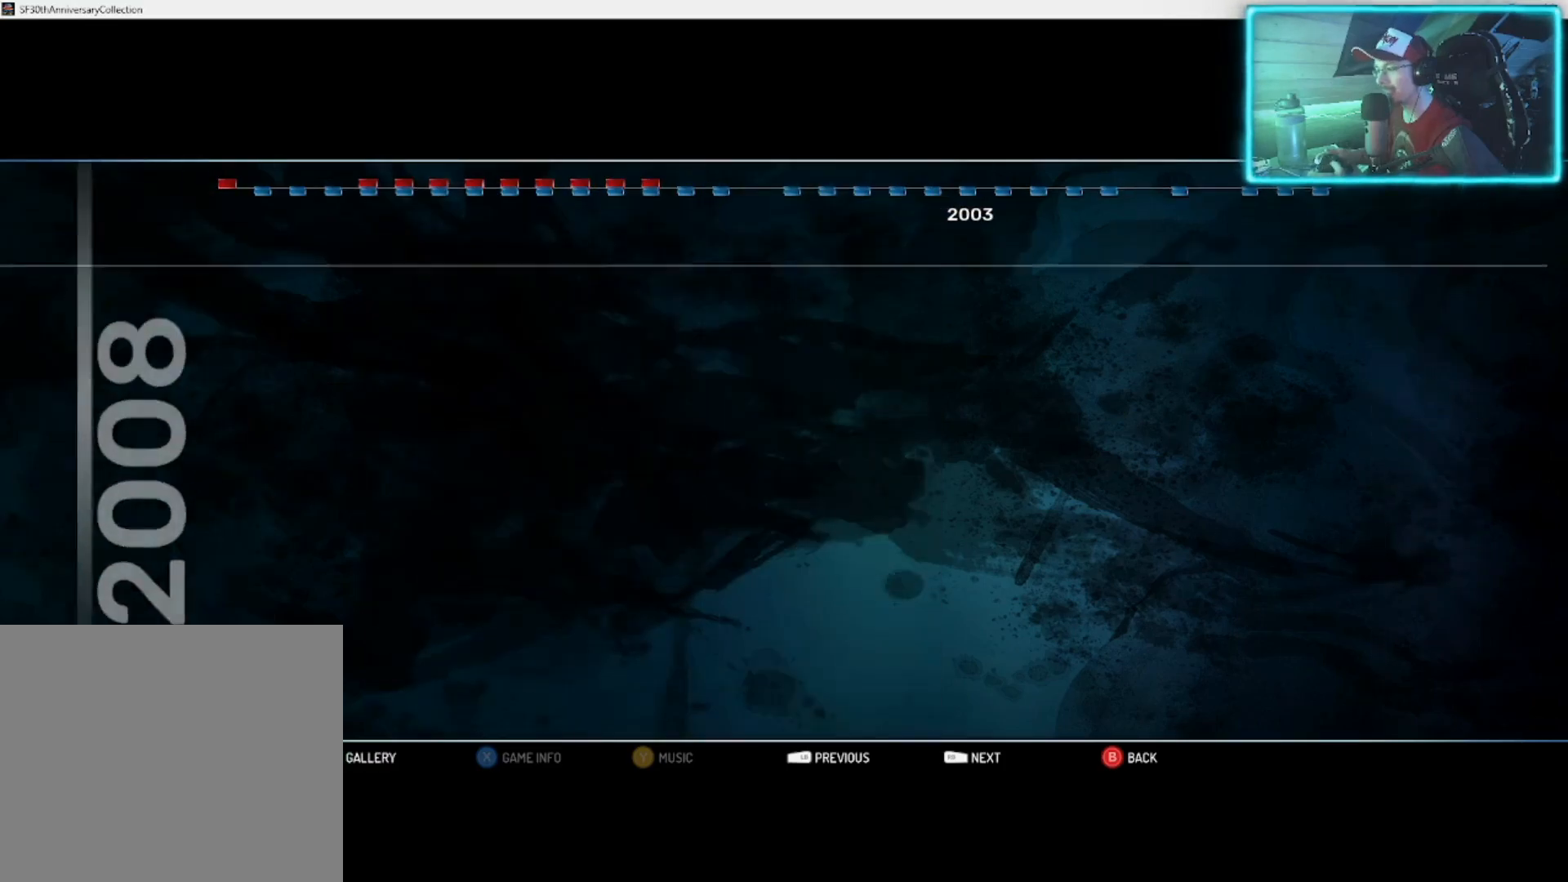
{"buttons": [], "left_stick": "center", "right_stick": "center", "events": []}
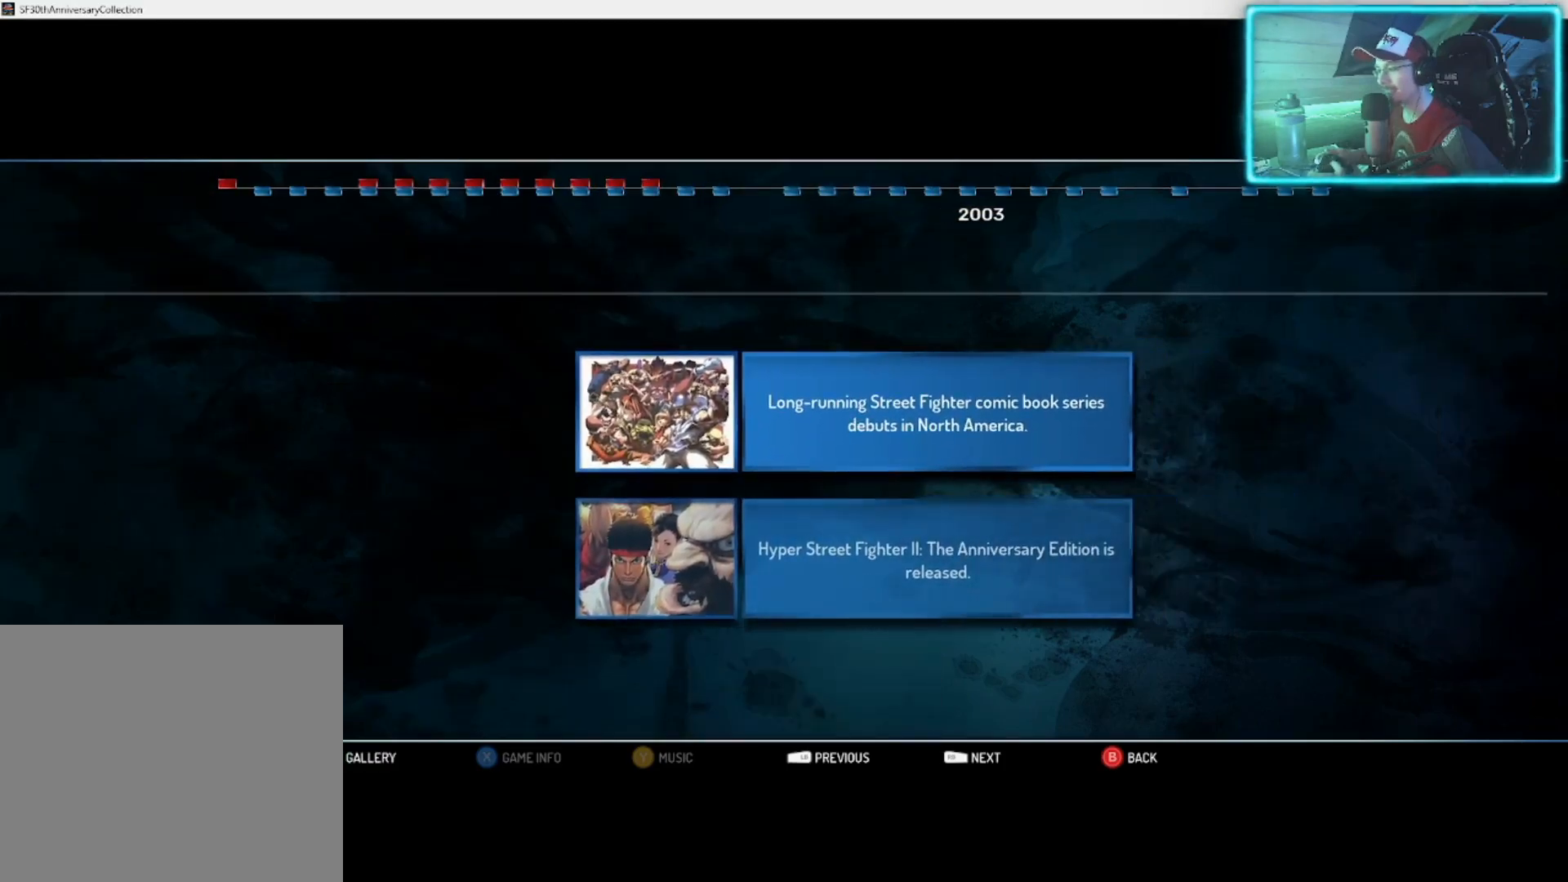
{"buttons": [], "left_stick": "center", "right_stick": "center", "events": []}
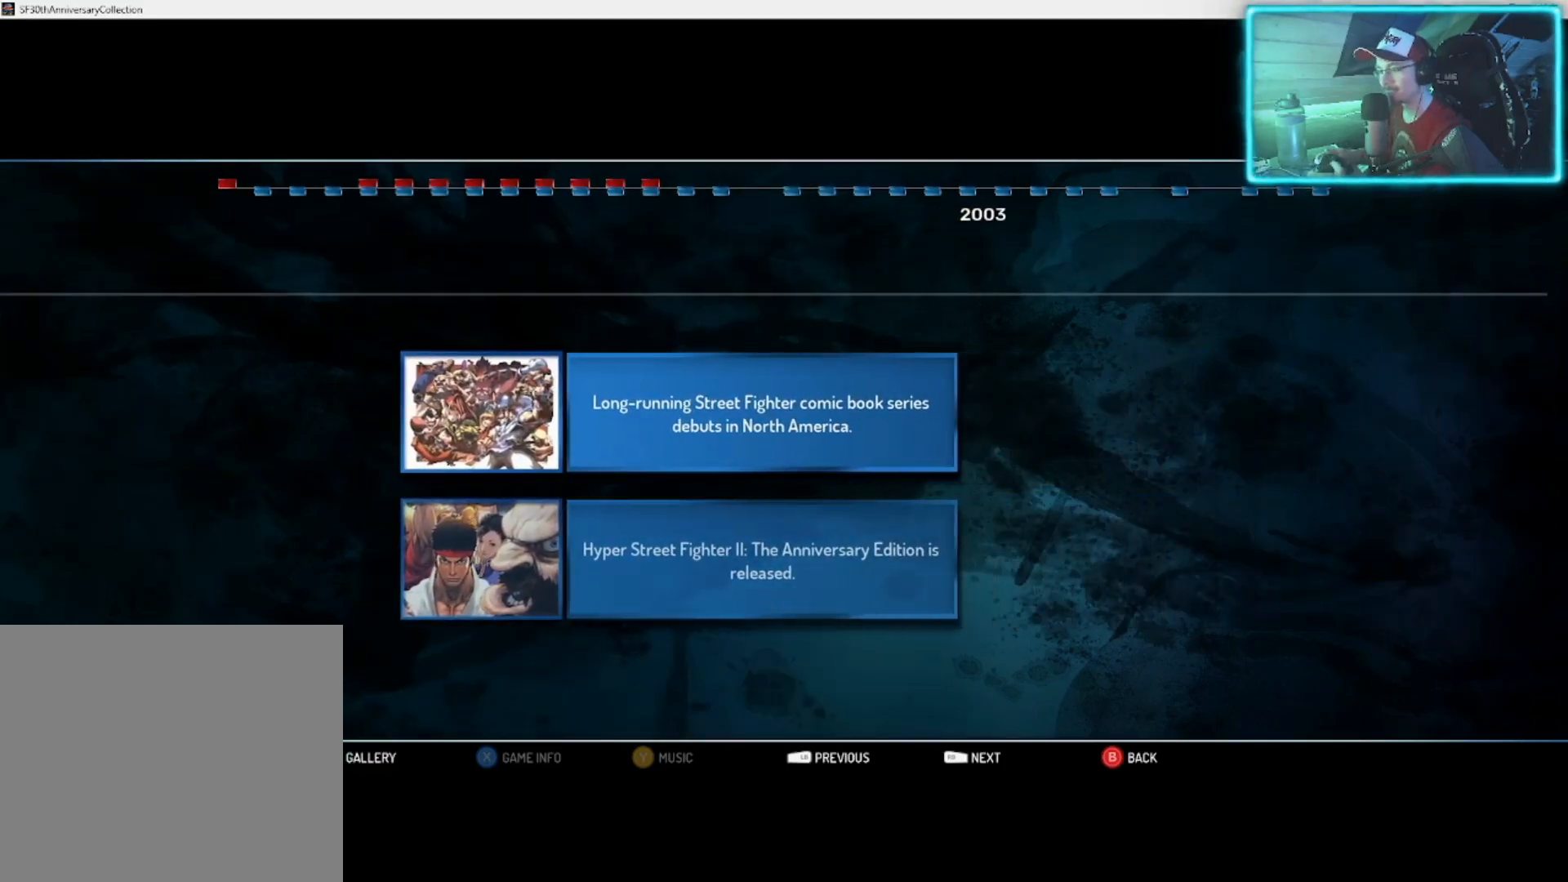
{"buttons": [], "left_stick": "center", "right_stick": "center", "events": []}
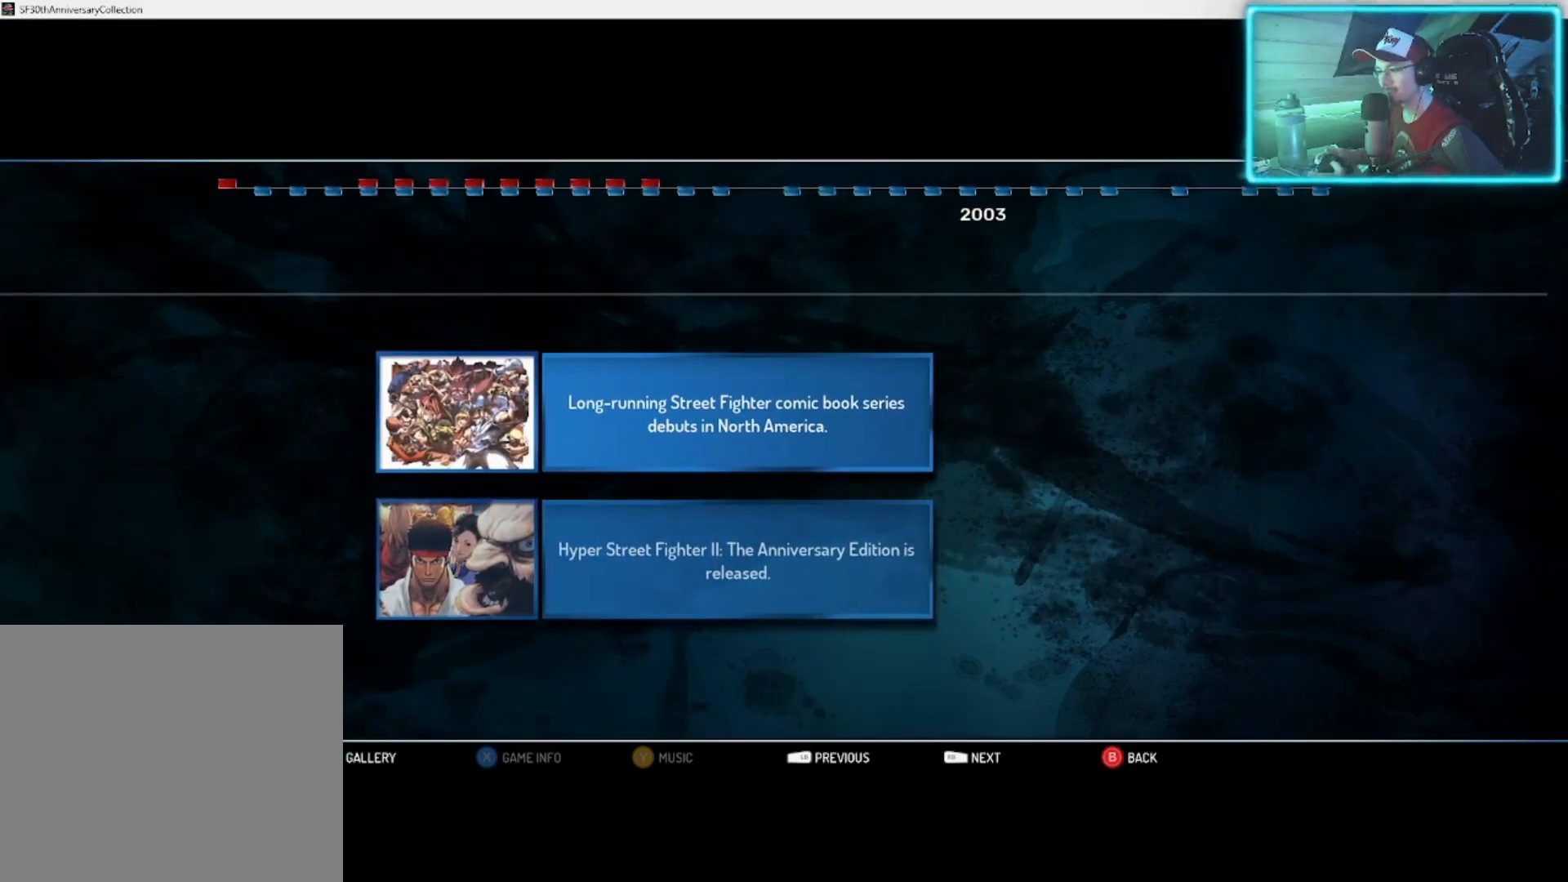
{"buttons": [], "left_stick": "center", "right_stick": "center", "events": []}
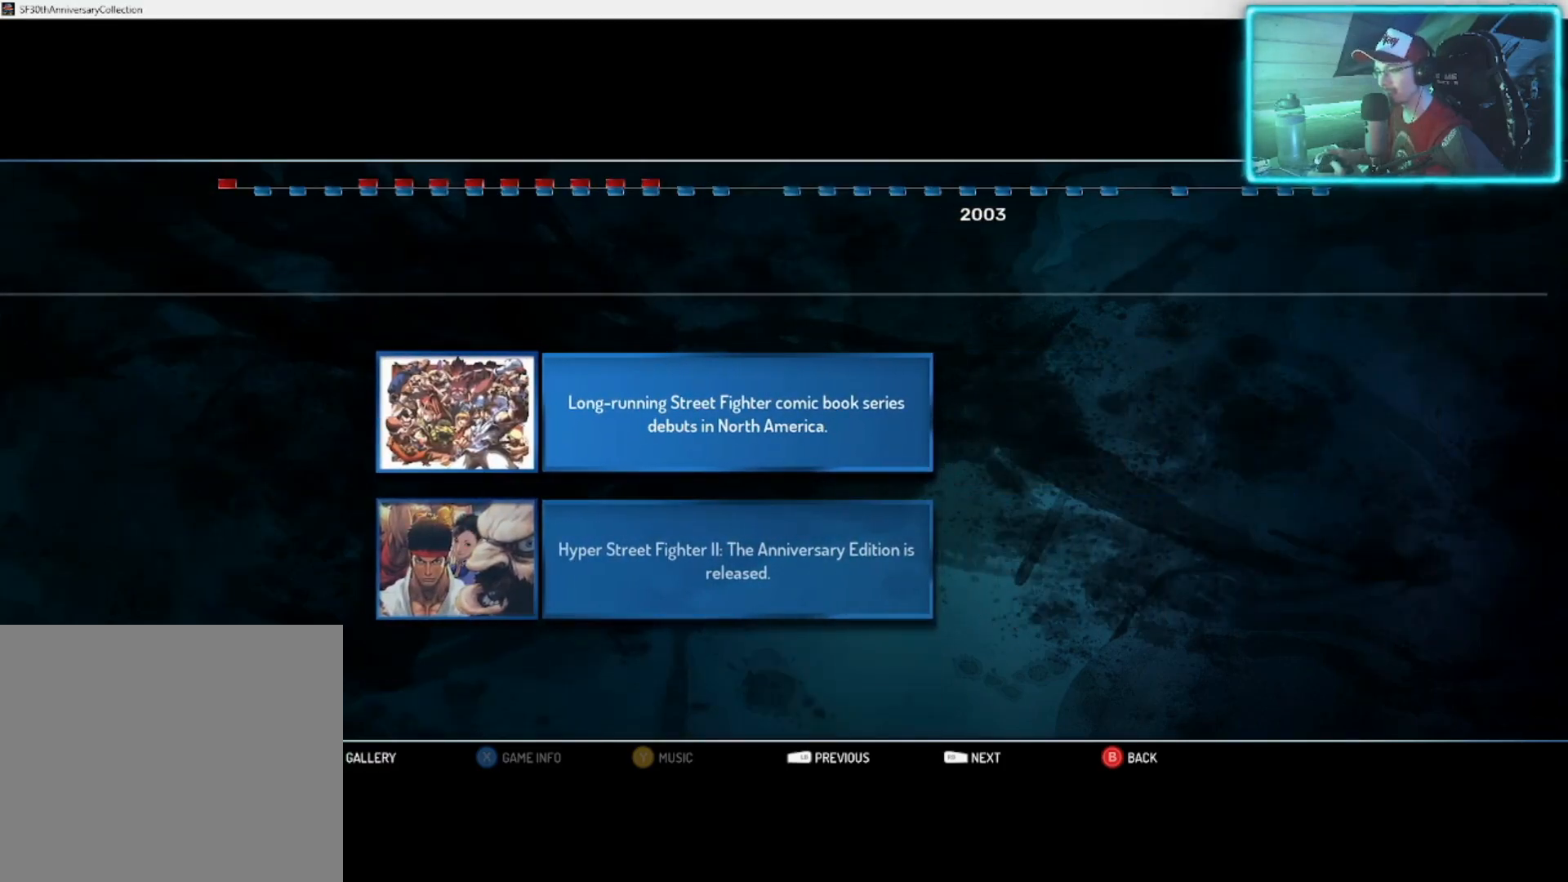
{"buttons": [], "left_stick": "center", "right_stick": "center", "events": []}
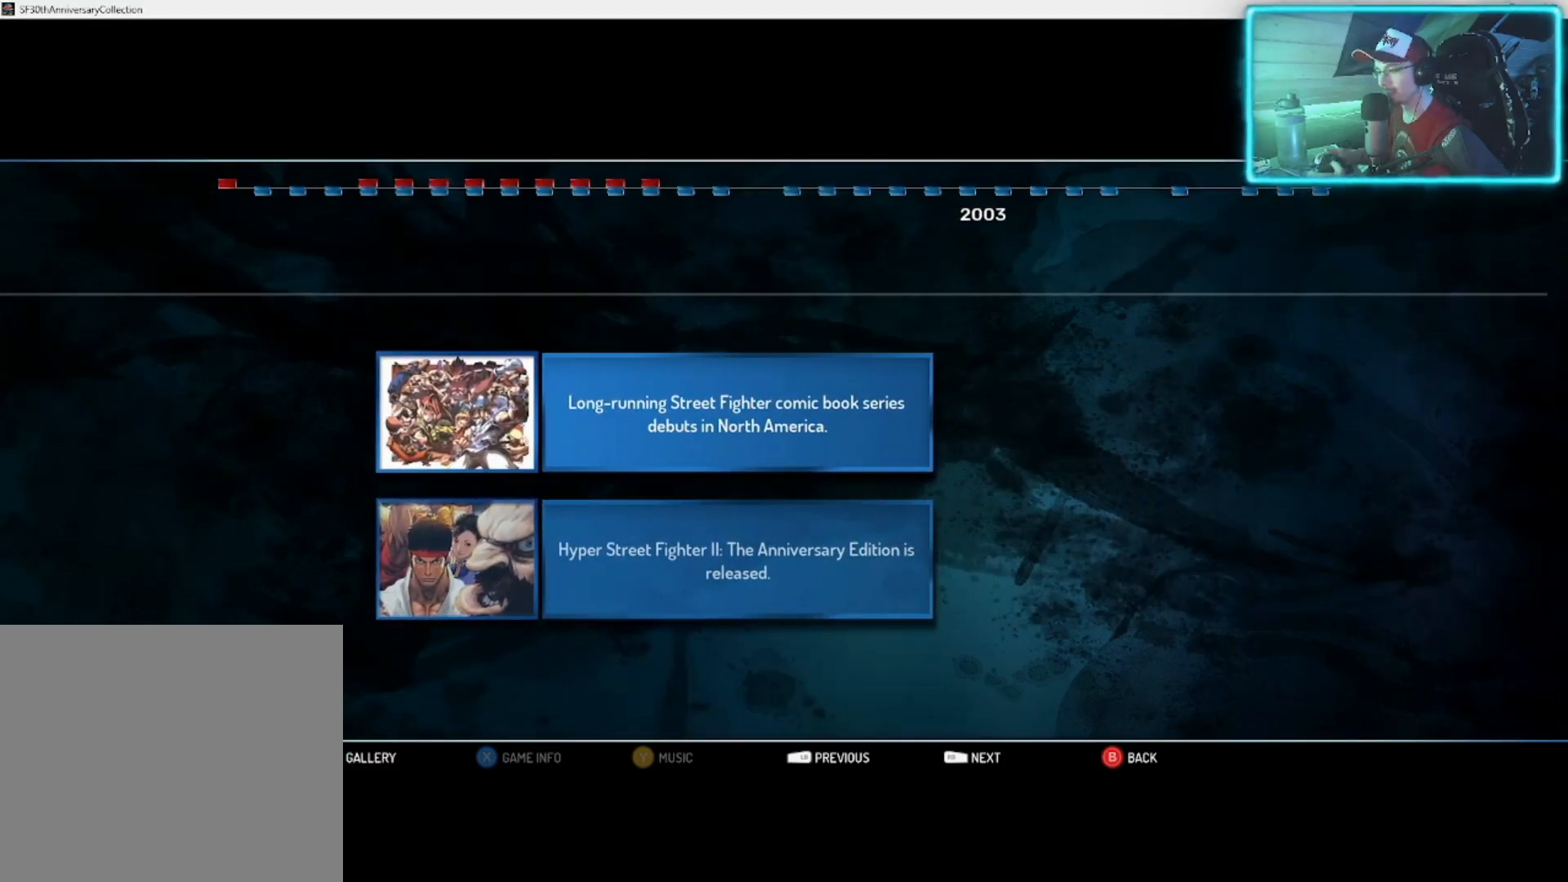
{"buttons": [], "left_stick": "center", "right_stick": "center", "events": [[200, "left_stick", "down"], [317, "left_stick", "center"]]}
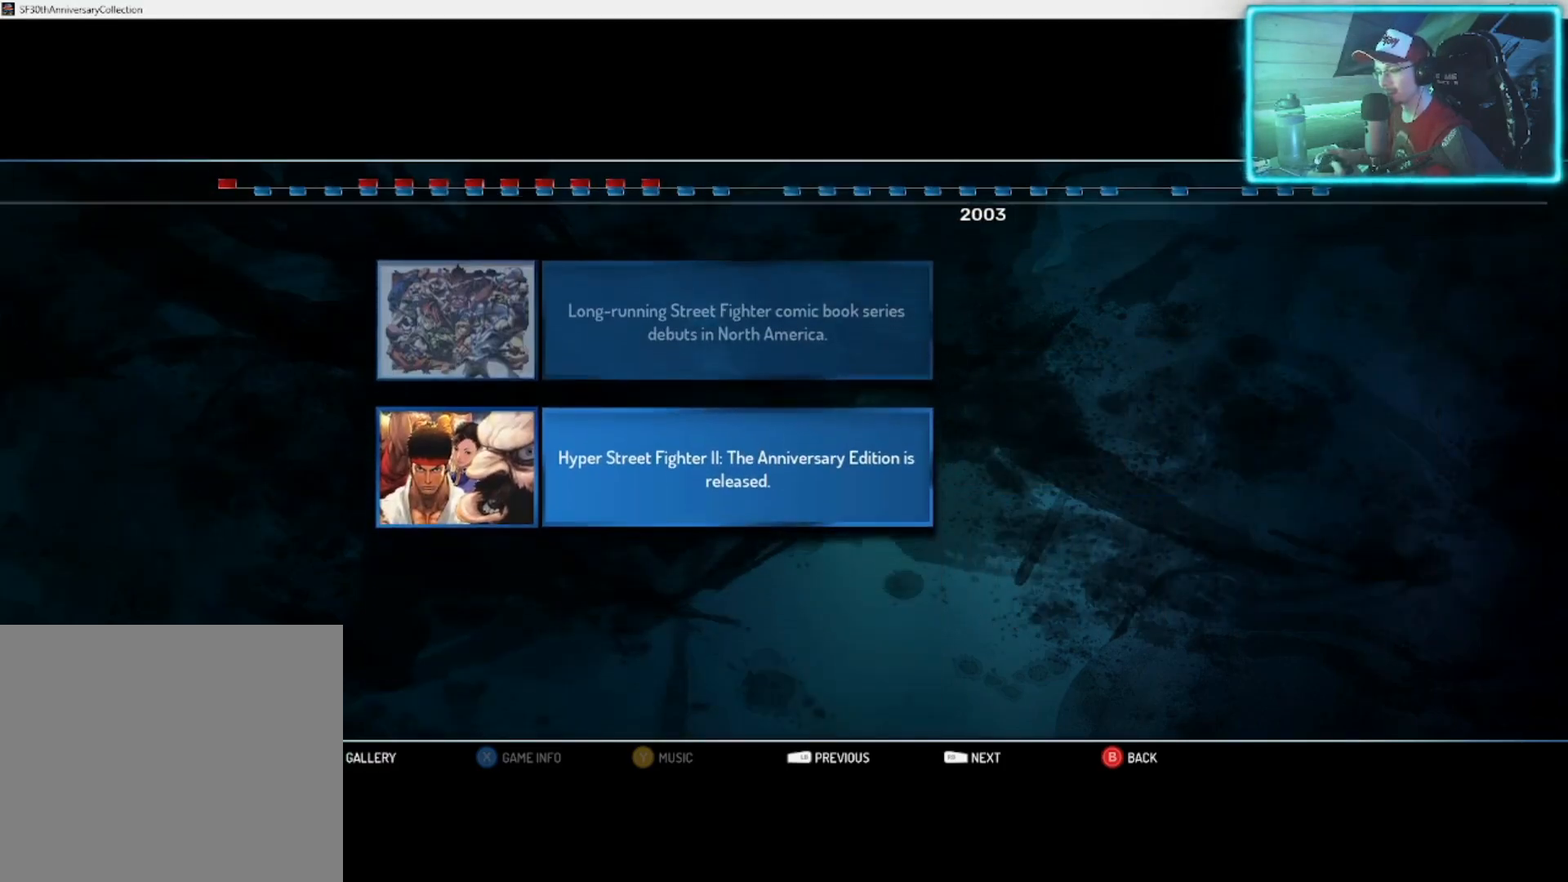
{"buttons": [], "left_stick": "center", "right_stick": "center", "events": []}
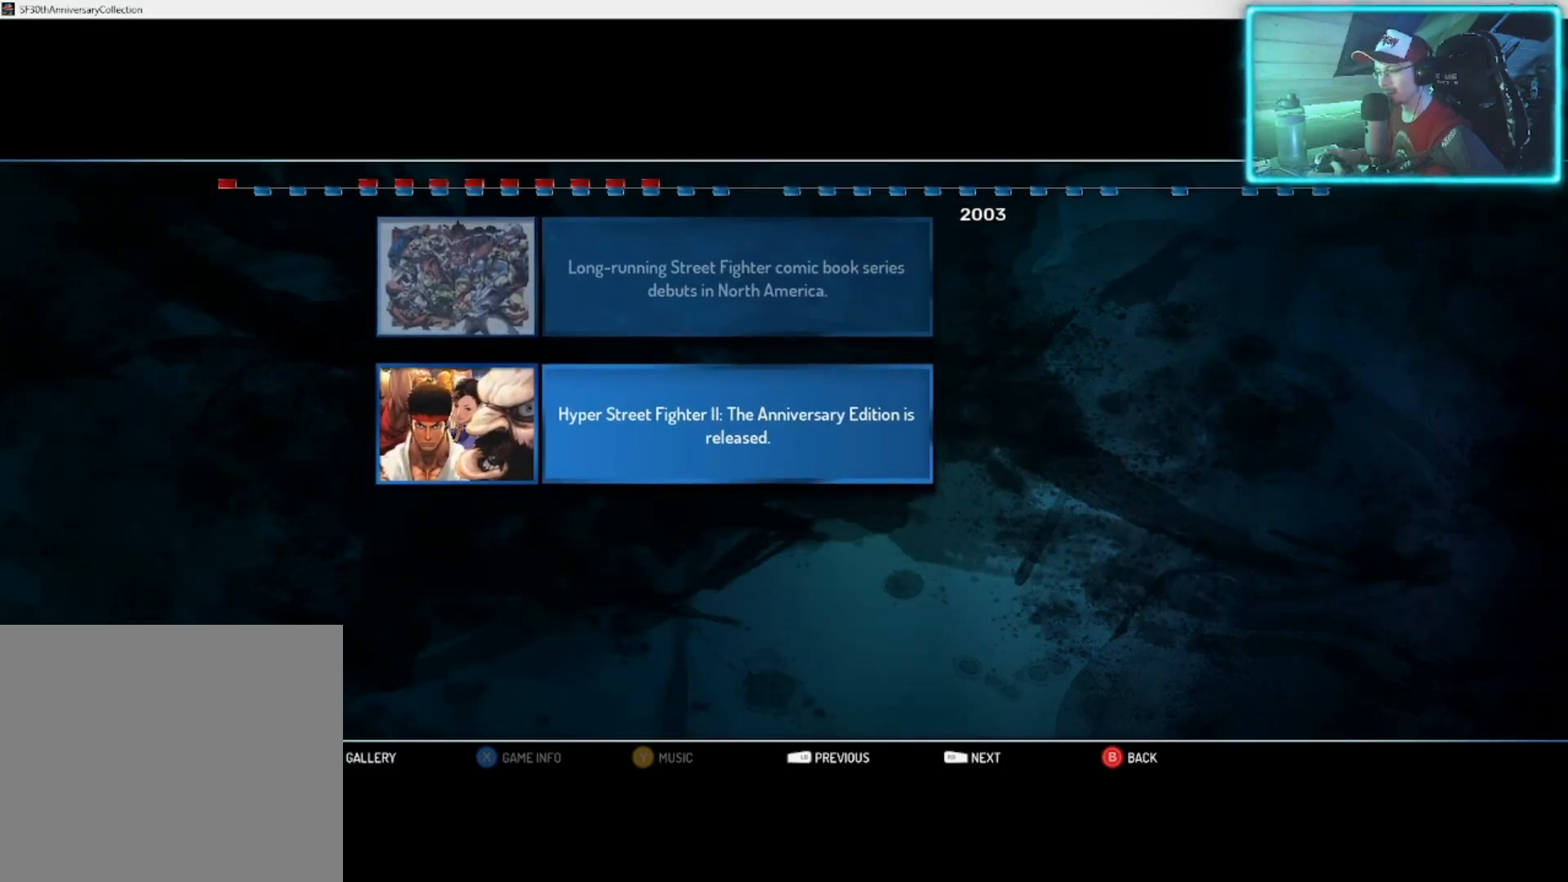
{"buttons": [], "left_stick": "center", "right_stick": "center", "events": []}
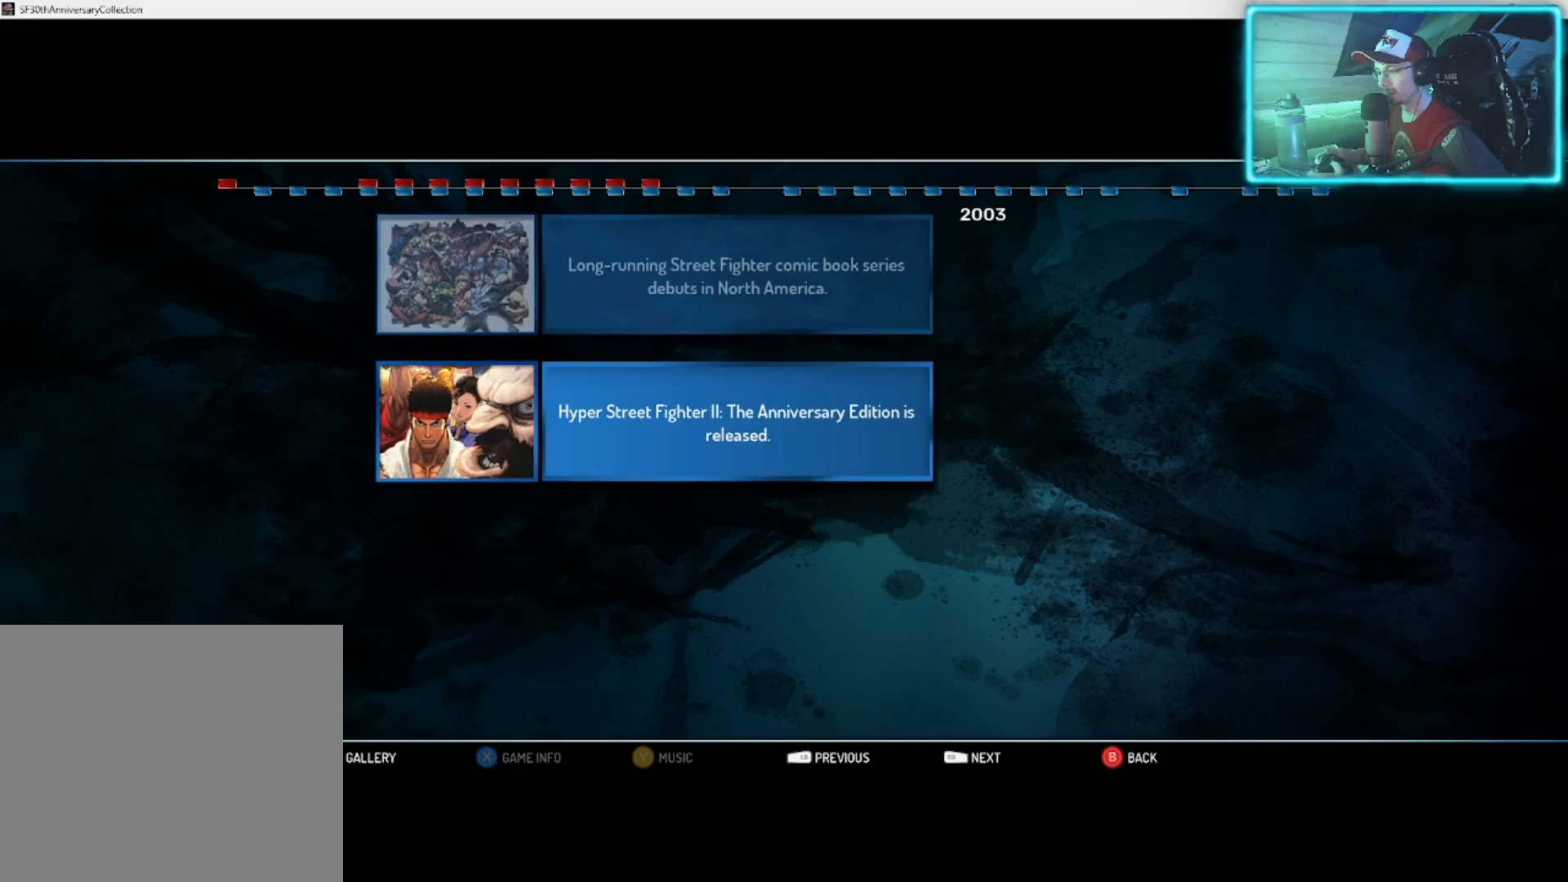
{"buttons": [], "left_stick": "center", "right_stick": "center", "events": [[150, "left_stick", "up"], [283, "left_stick", "center"]]}
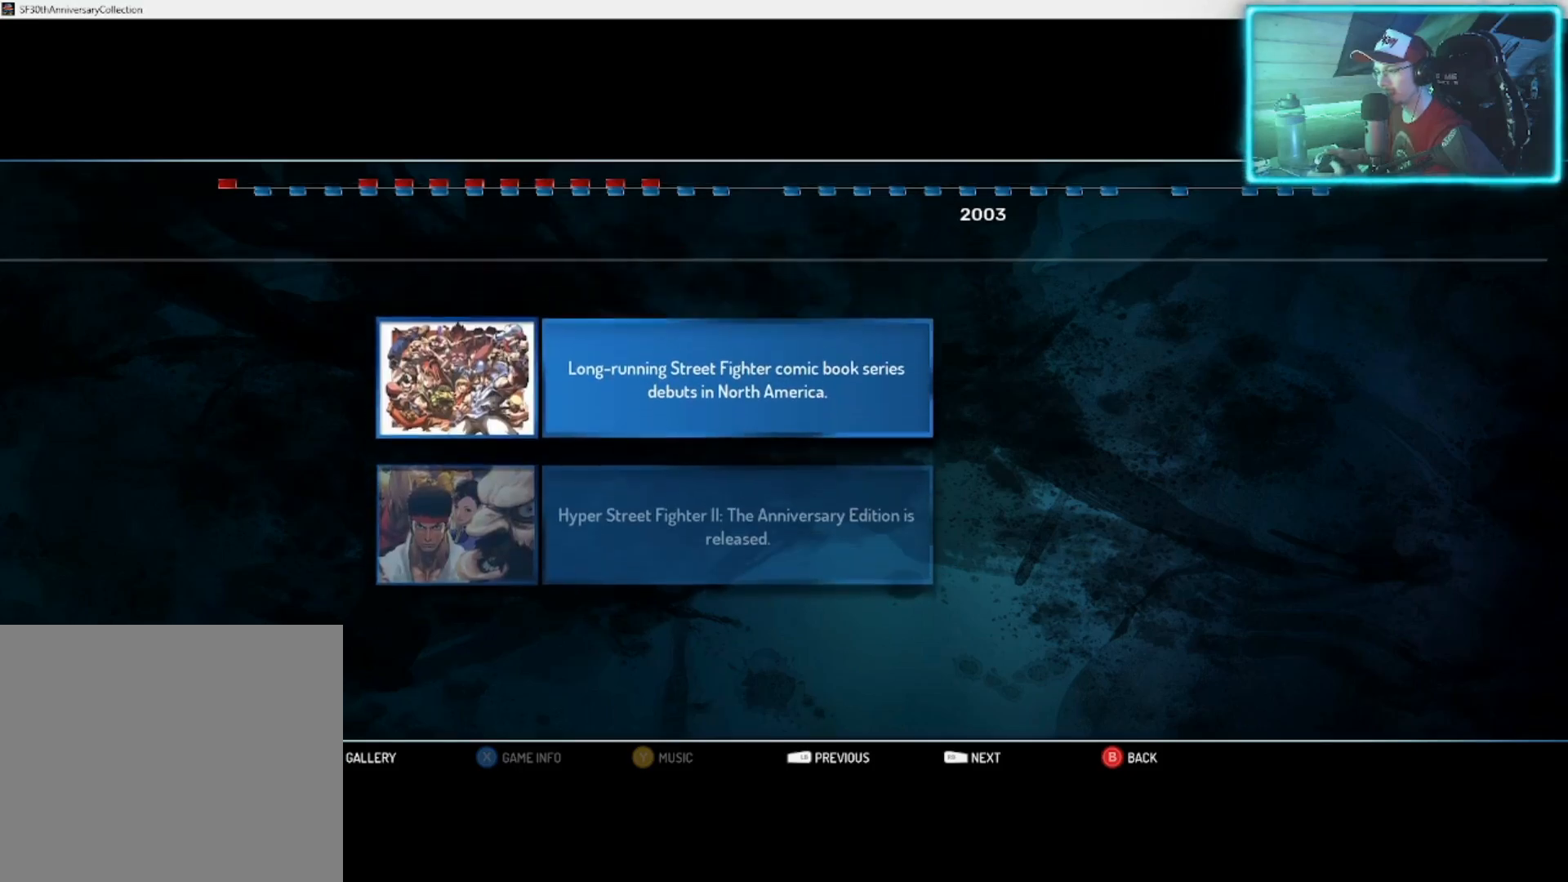
{"buttons": [], "left_stick": "center", "right_stick": "center", "events": []}
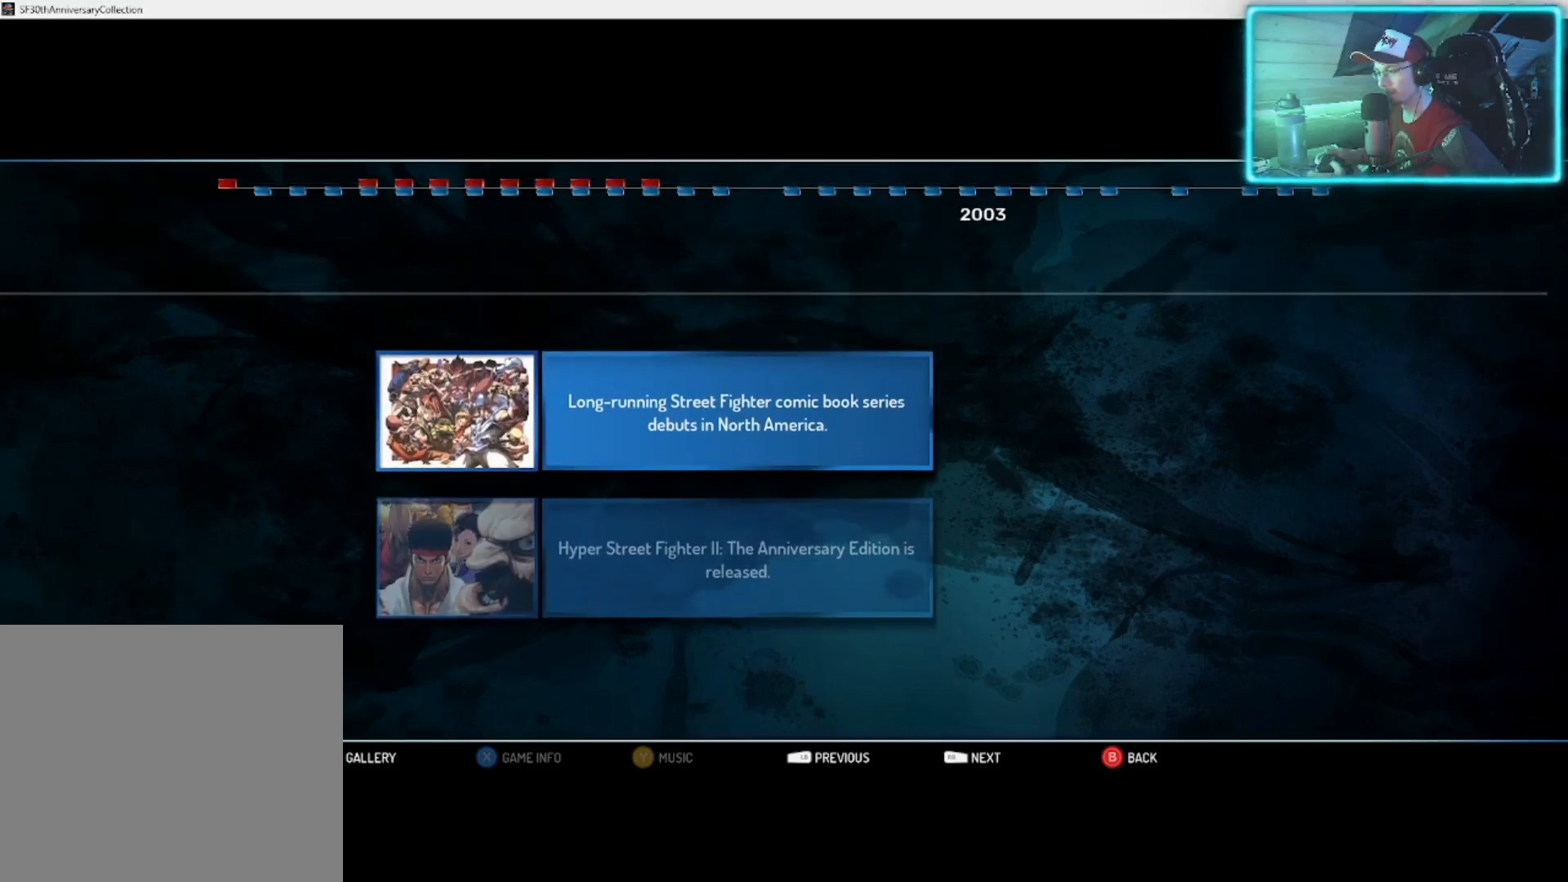
{"buttons": [], "left_stick": "center", "right_stick": "center", "events": []}
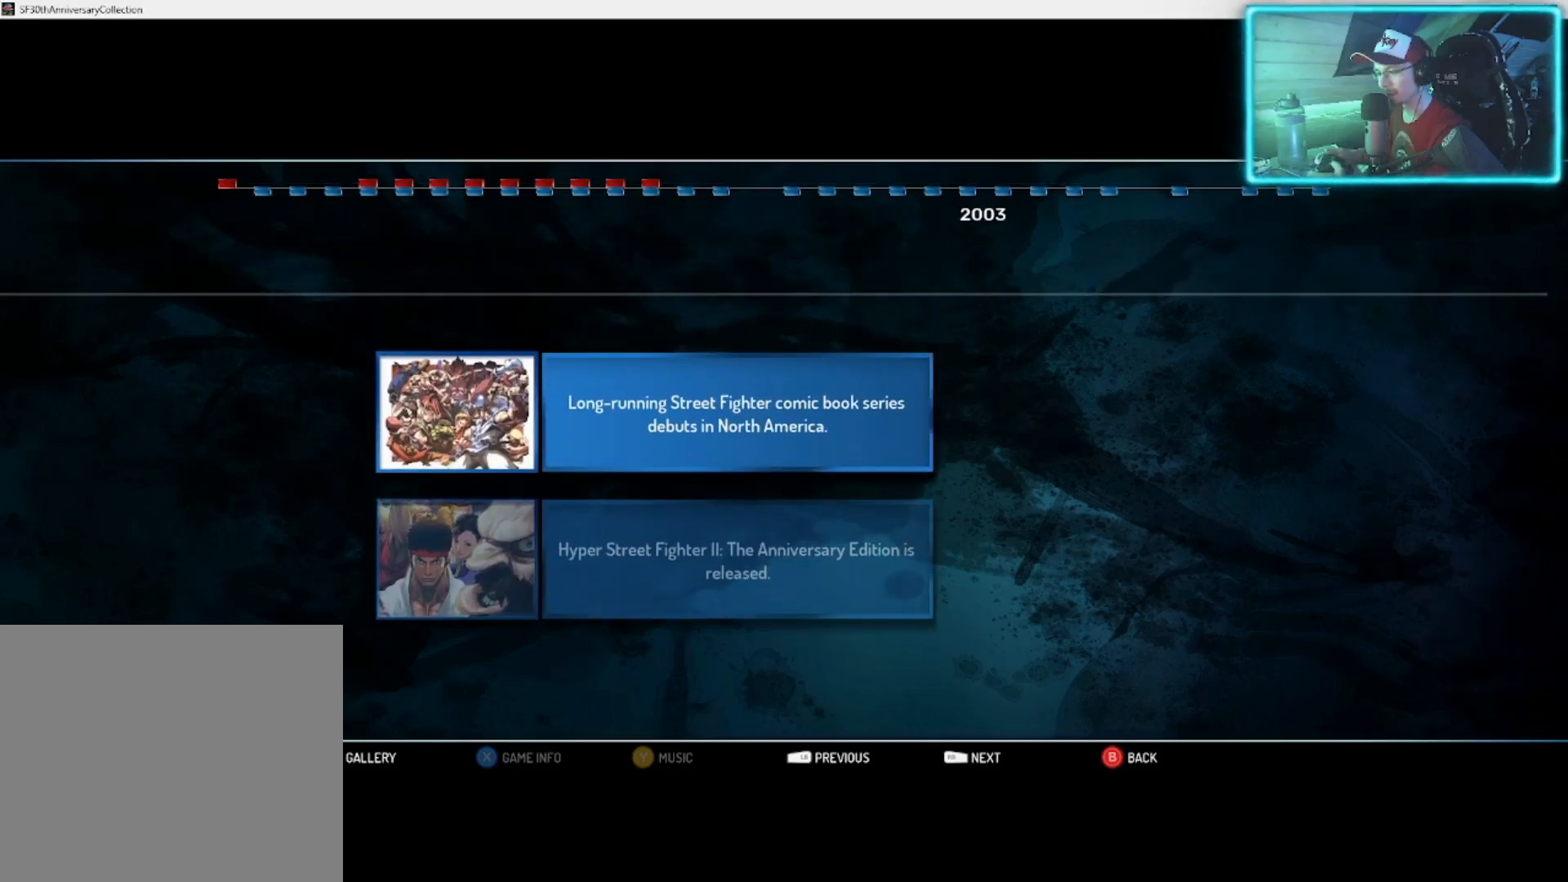
{"buttons": [], "left_stick": "center", "right_stick": "center", "events": []}
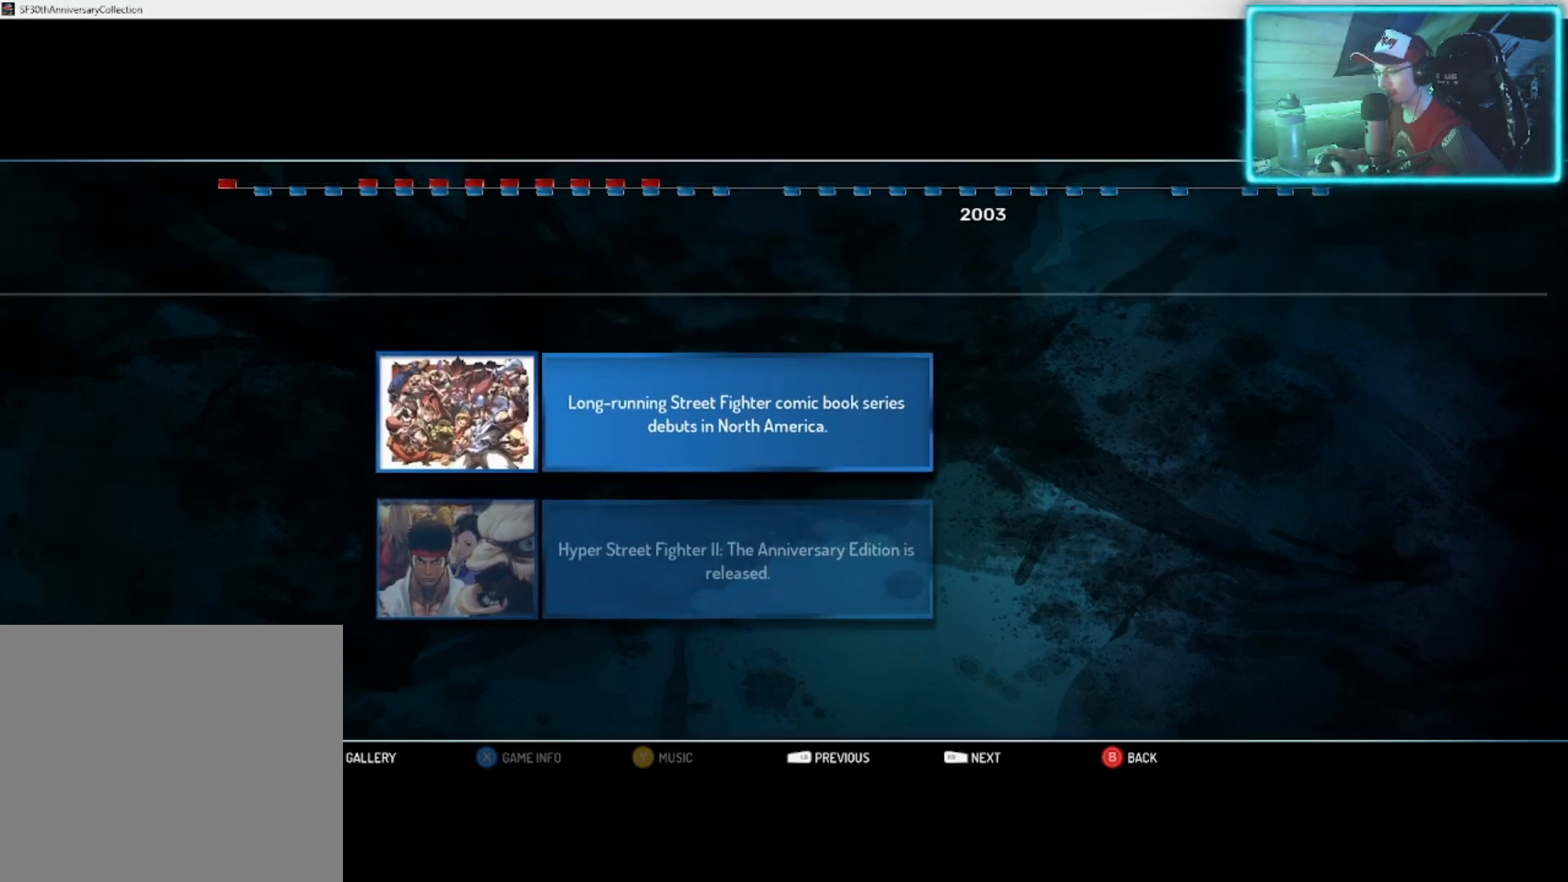
{"buttons": [], "left_stick": "center", "right_stick": "center", "events": [[100, "left_stick", "down"], [250, "left_stick", "center"]]}
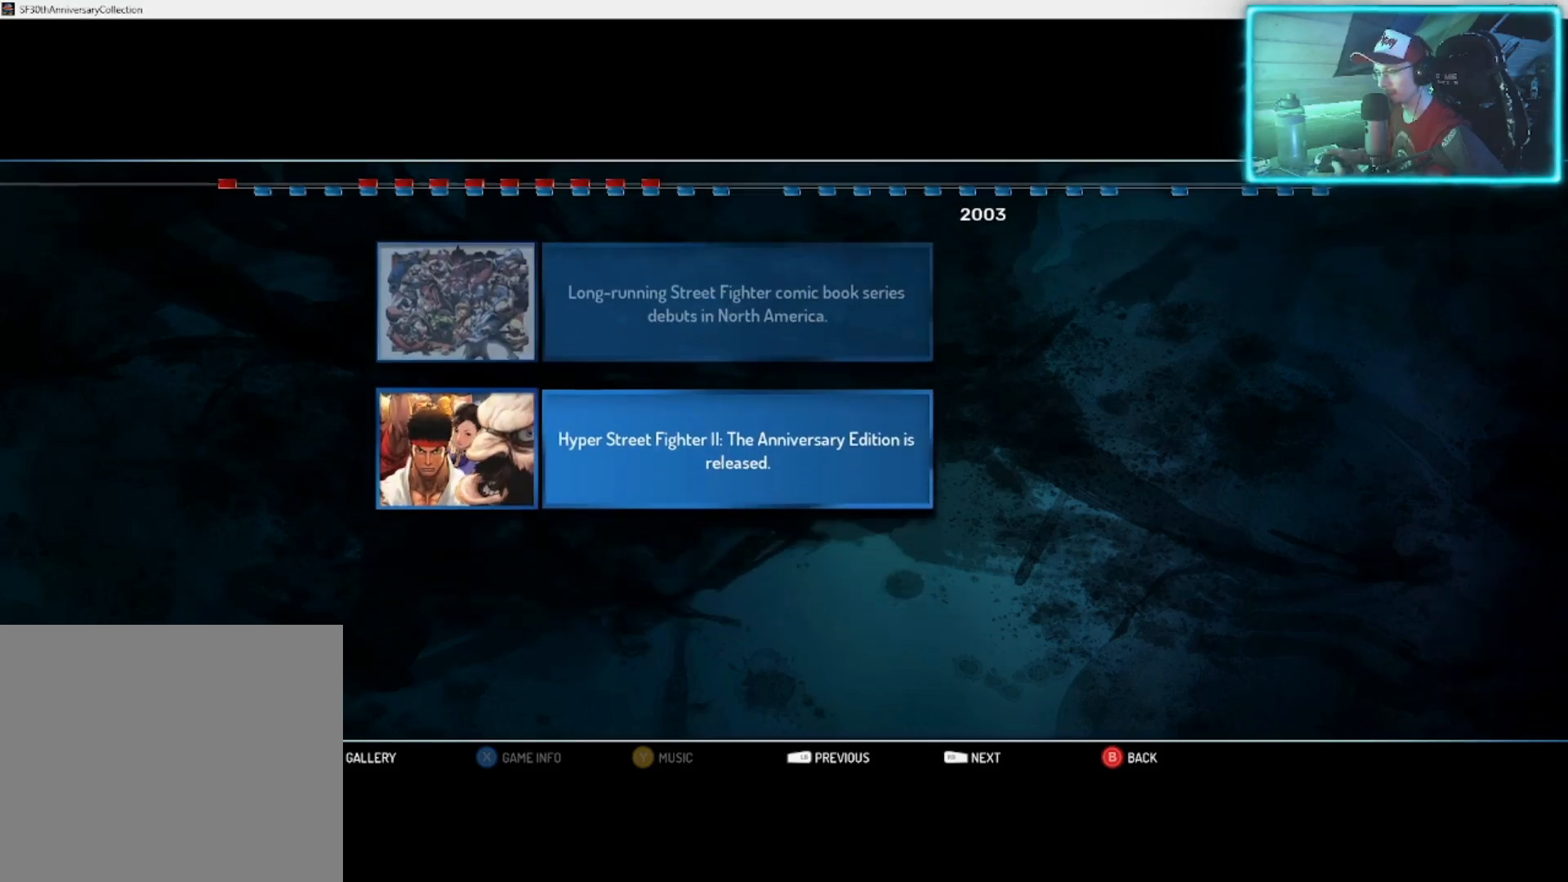
{"buttons": [], "left_stick": "center", "right_stick": "center", "events": []}
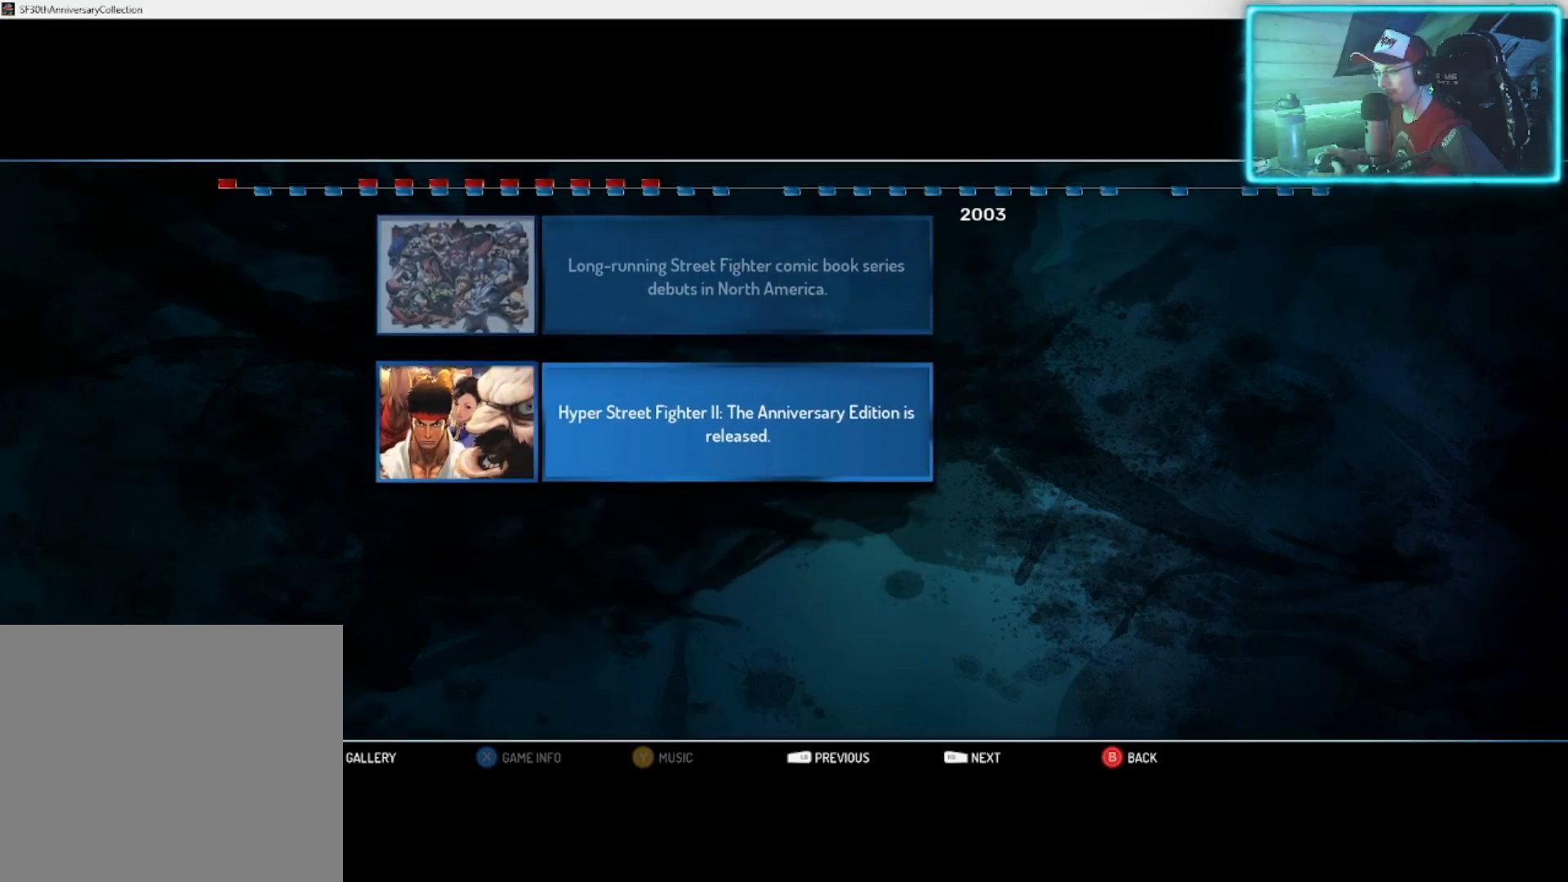
{"buttons": [], "left_stick": "center", "right_stick": "center", "events": [[283, "left_stick", "down"], [417, "left_stick", "center"]]}
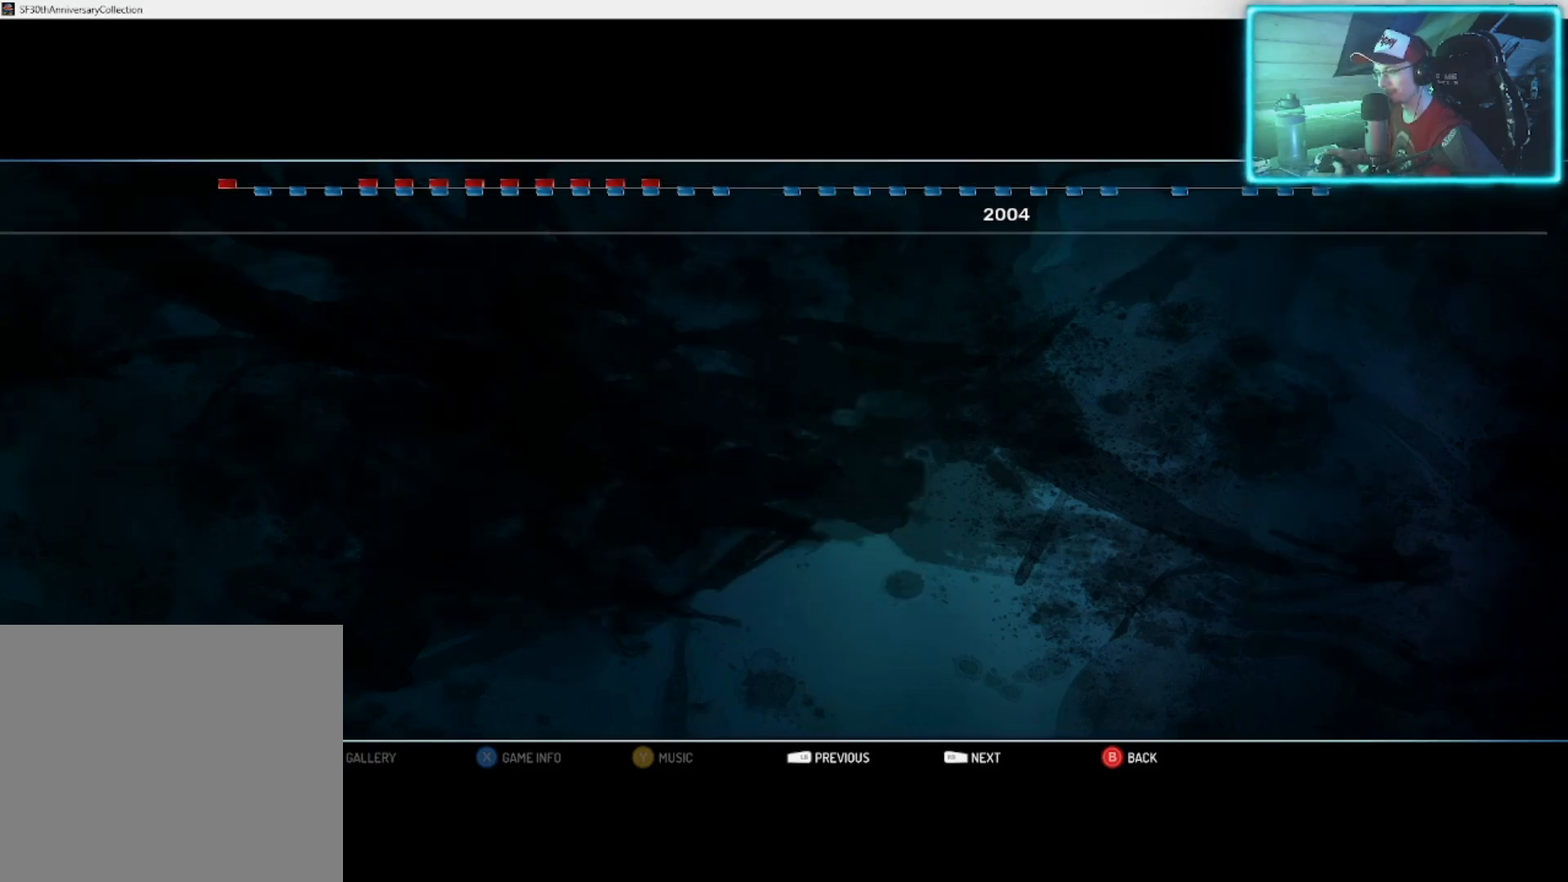
{"buttons": [], "left_stick": "center", "right_stick": "center", "events": []}
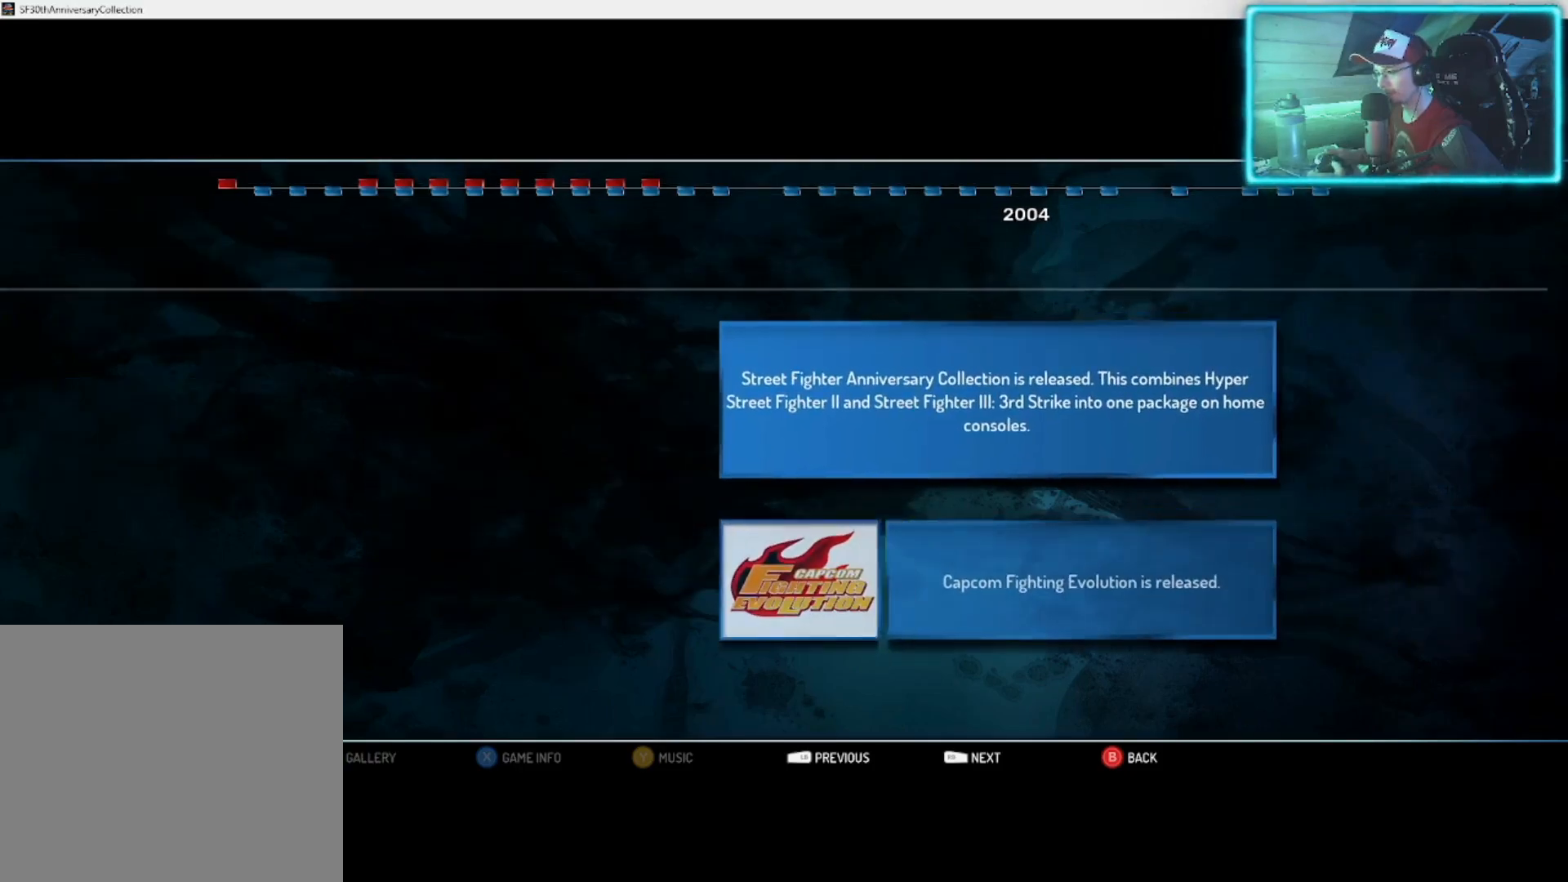
{"buttons": [], "left_stick": "center", "right_stick": "center", "events": [[167, "left_stick", "up"], [317, "left_stick", "center"]]}
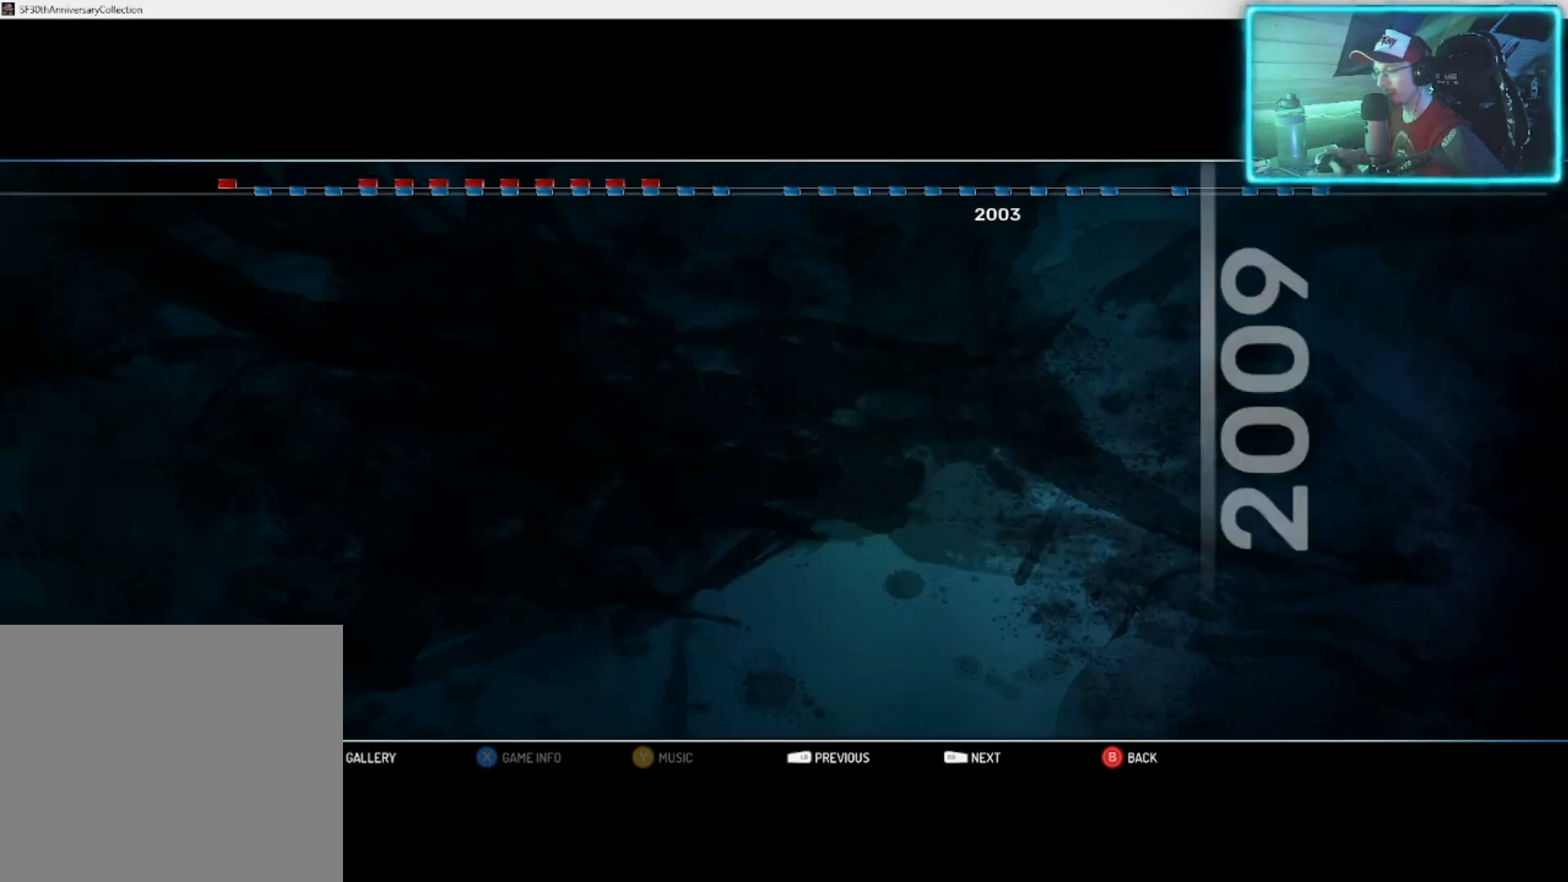
{"buttons": [], "left_stick": "center", "right_stick": "center", "events": []}
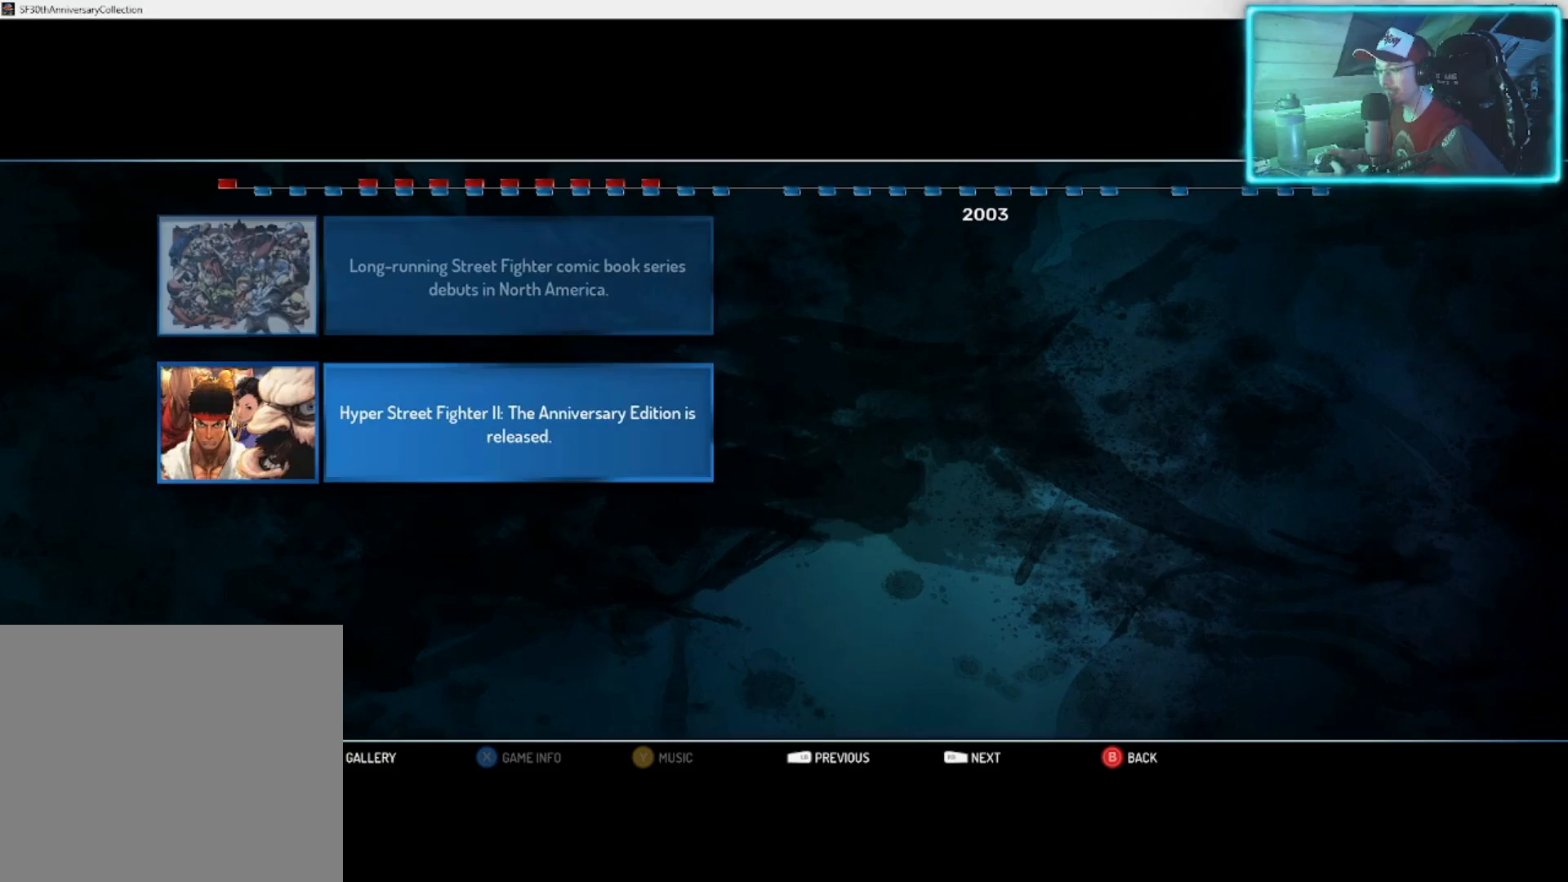
{"buttons": [], "left_stick": "center", "right_stick": "center", "events": []}
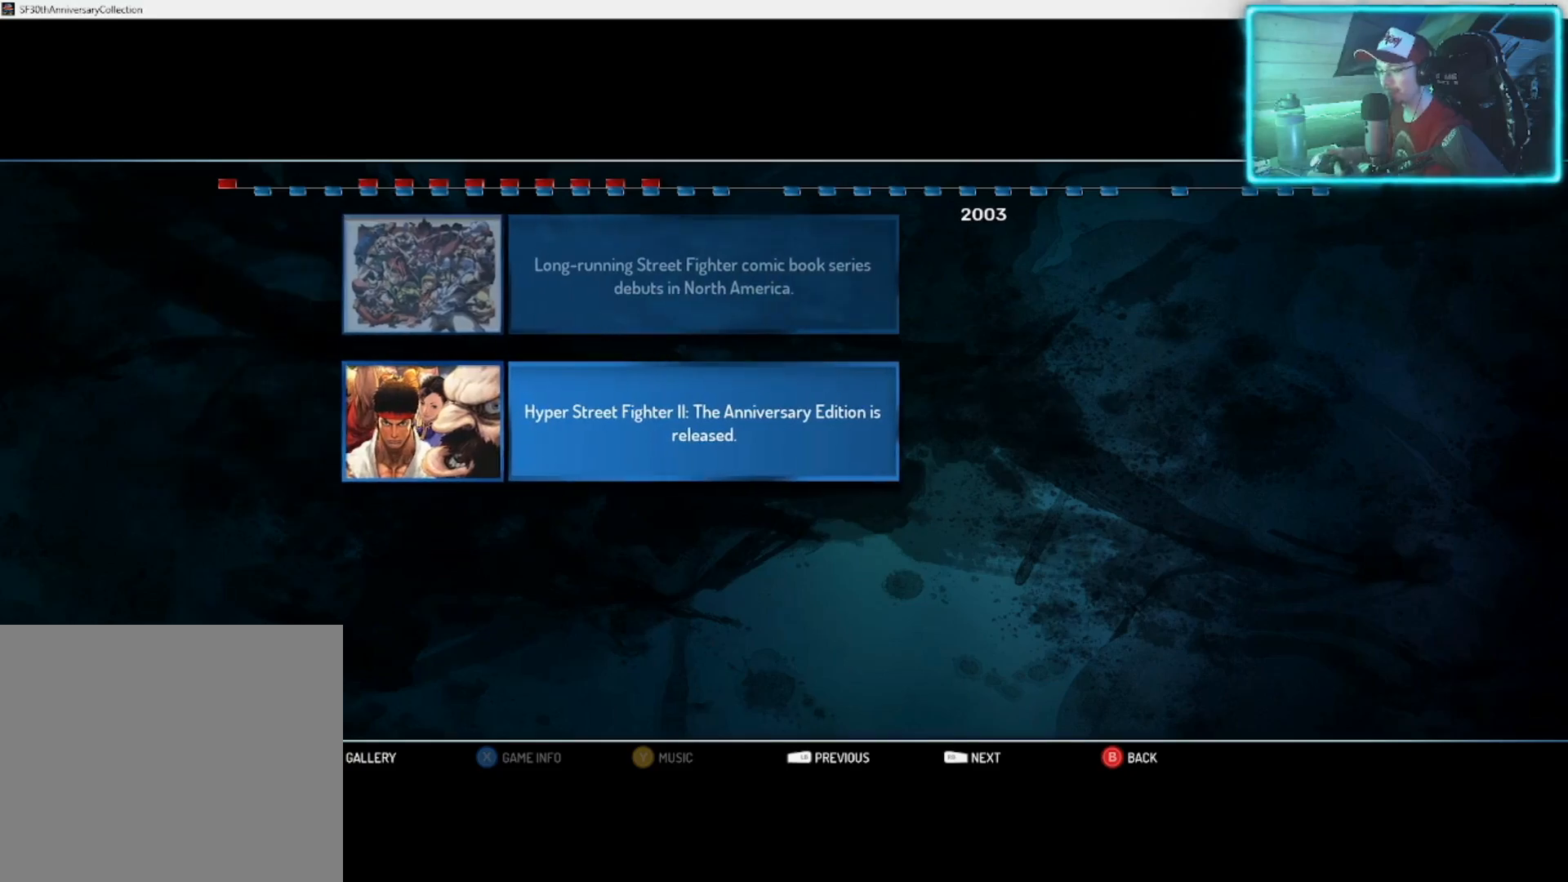
{"buttons": [], "left_stick": "center", "right_stick": "center", "events": []}
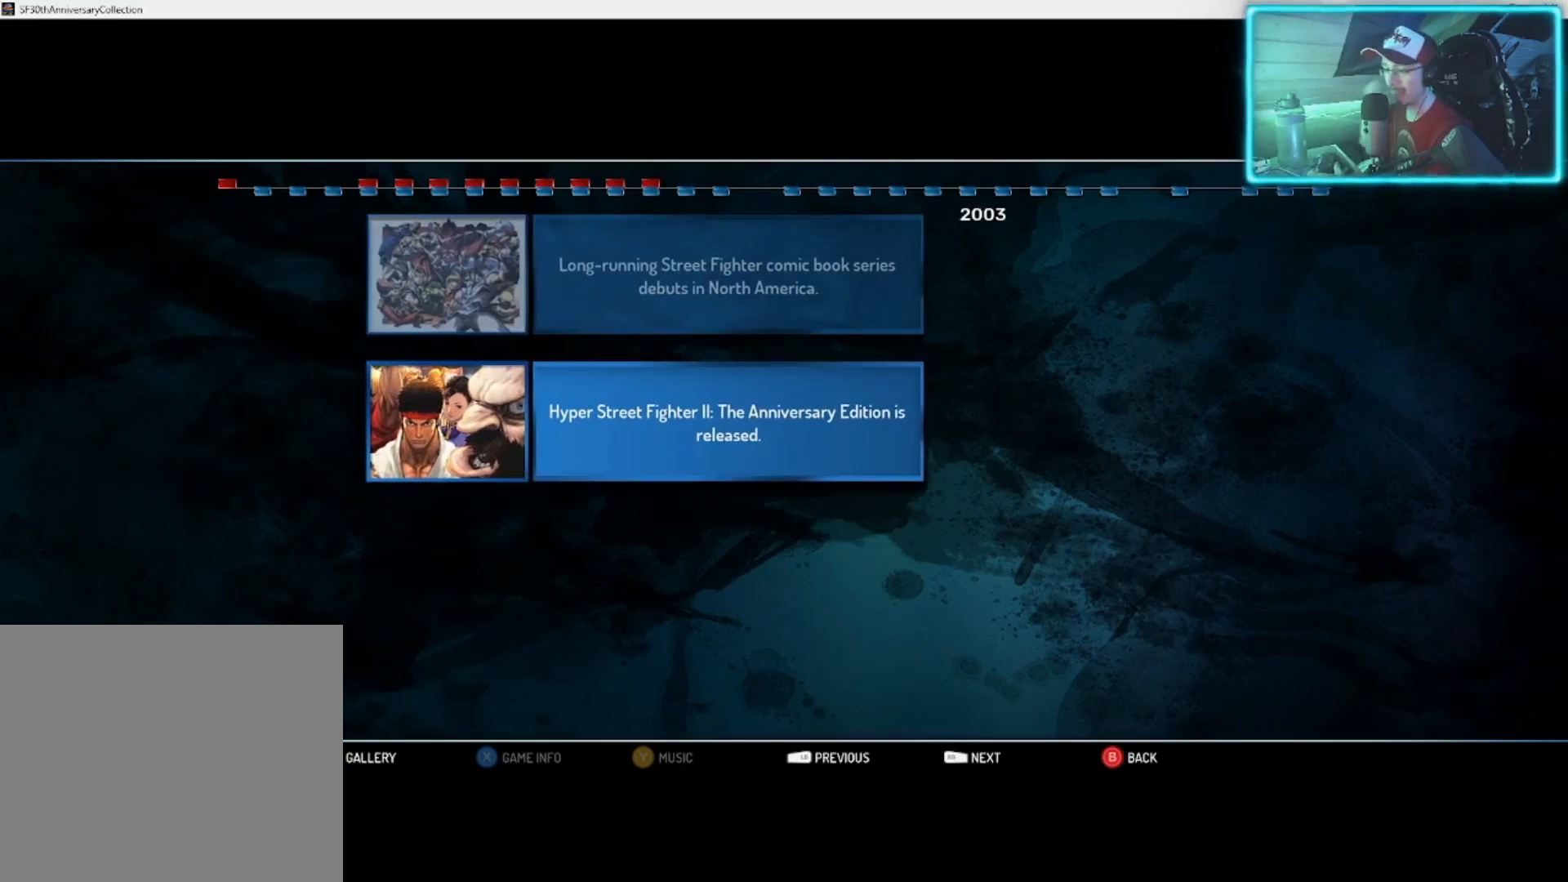
{"buttons": [], "left_stick": "center", "right_stick": "center", "events": []}
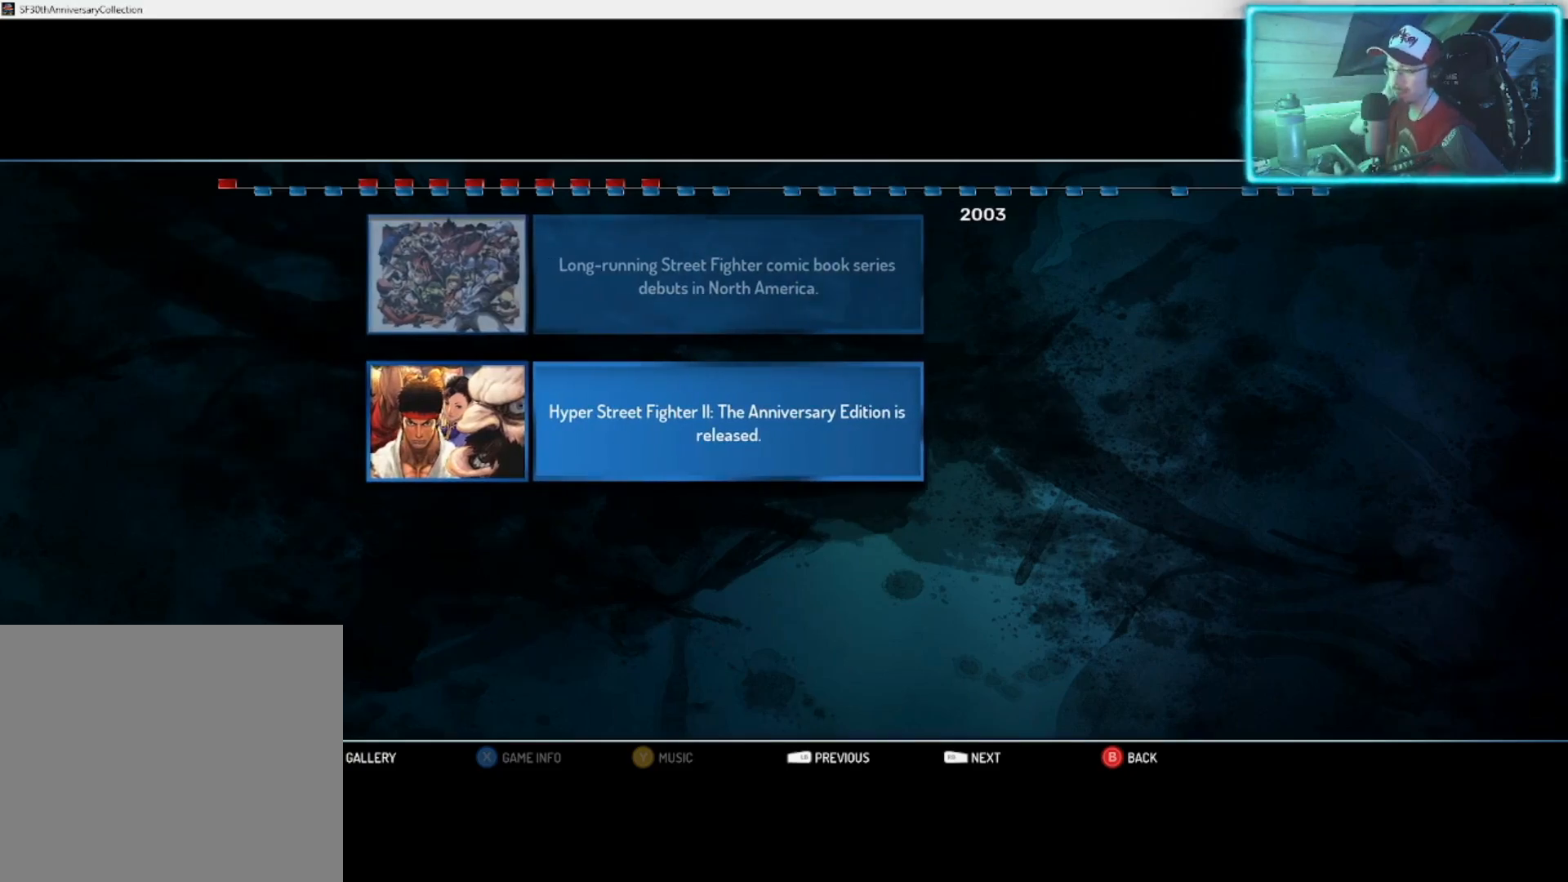
{"buttons": [], "left_stick": "center", "right_stick": "center", "events": []}